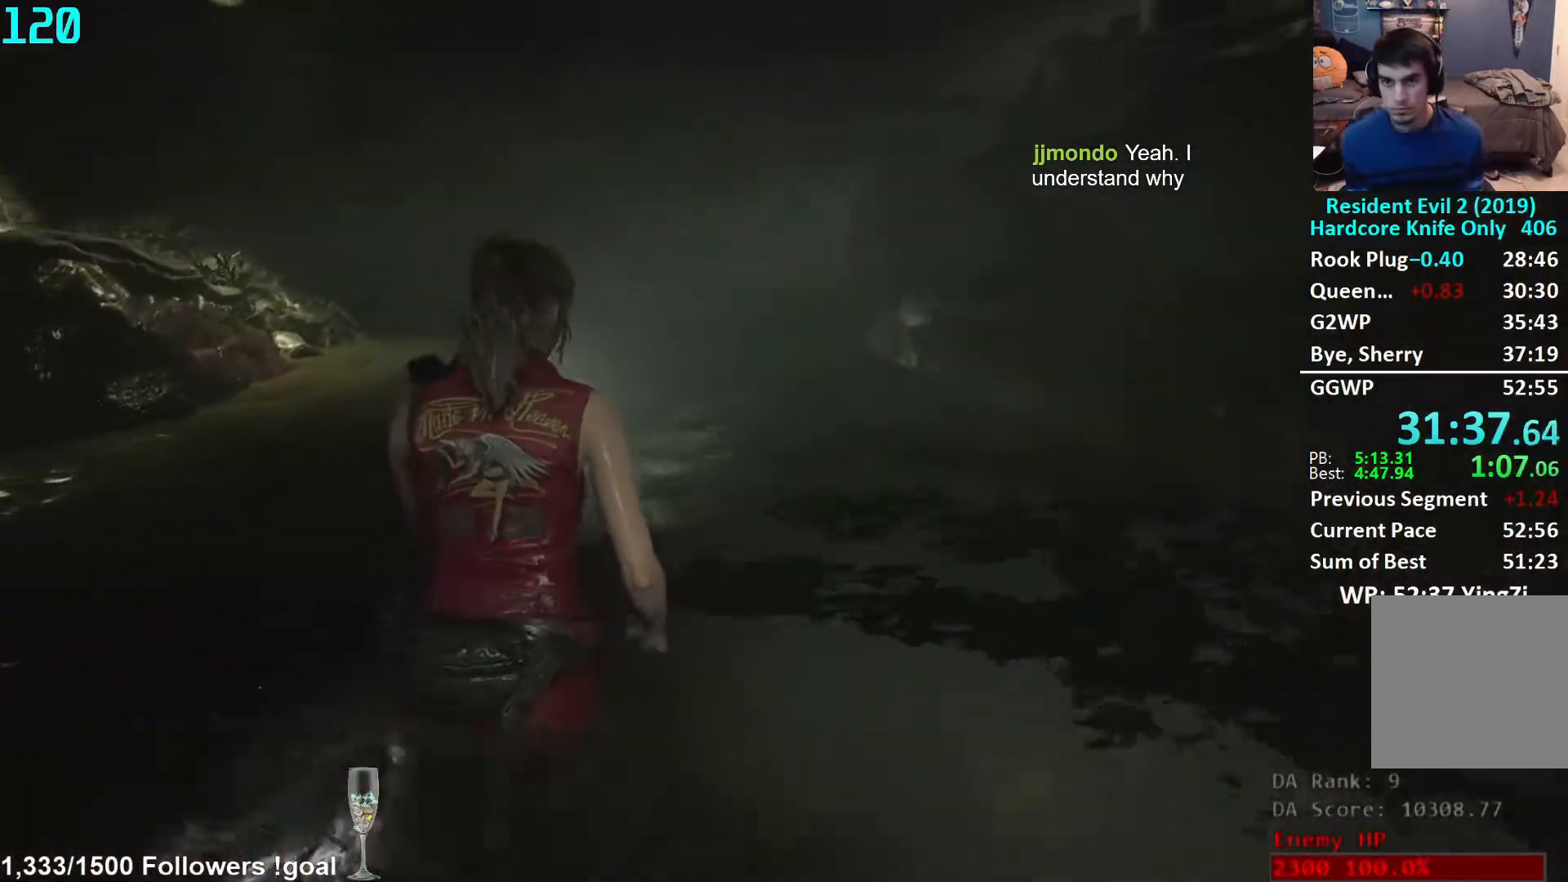
Gameplay with a controller (Xbox layout); each line is a JSON object with the inputs held at the frame after it. "events" lists button and stick changes between this image and that frame as [ms after this image, input, new state], when the widget could be followed in between. Not read: R3 START.
{"buttons": [], "left_stick": "up", "right_stick": "center", "events": []}
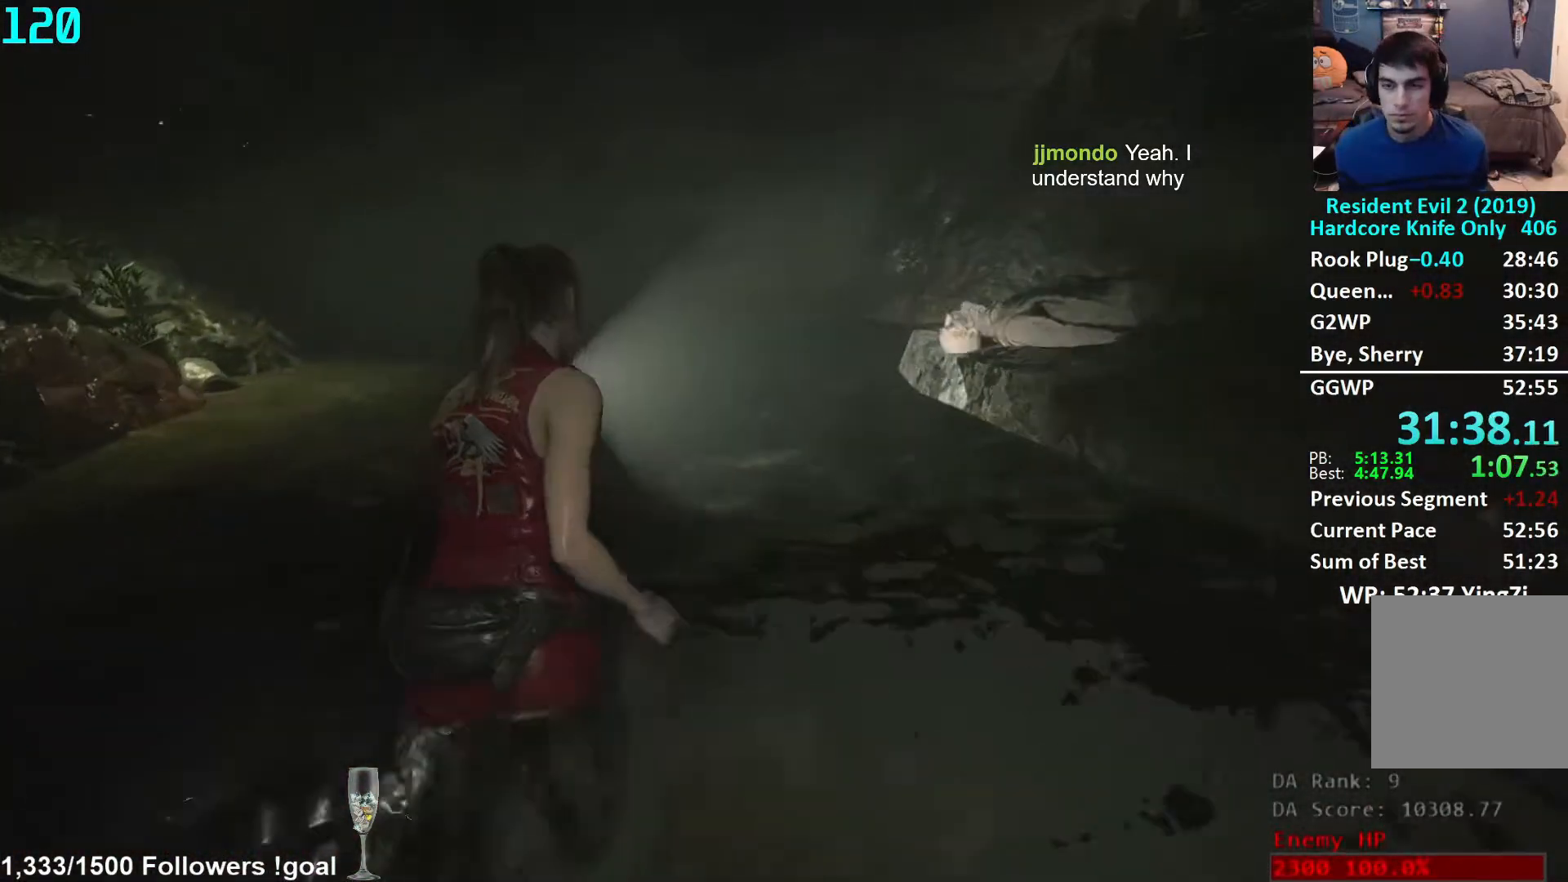
{"buttons": [], "left_stick": "up", "right_stick": "right", "events": [[33, "right_stick", "right"], [200, "right_stick", "center"], [433, "right_stick", "right"]]}
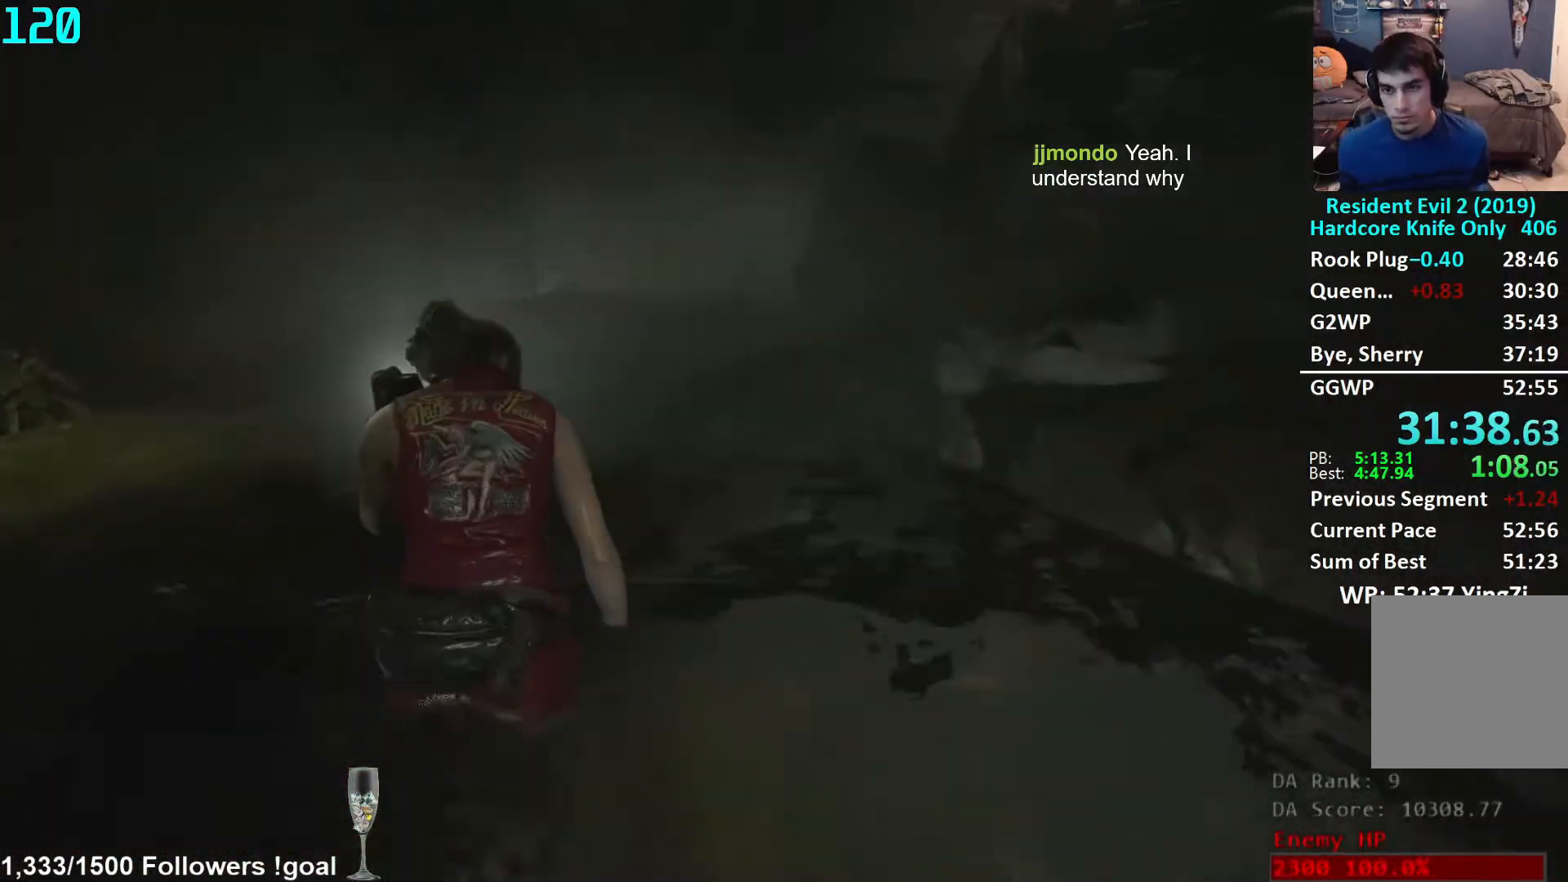
{"buttons": [], "left_stick": "up", "right_stick": "right", "events": []}
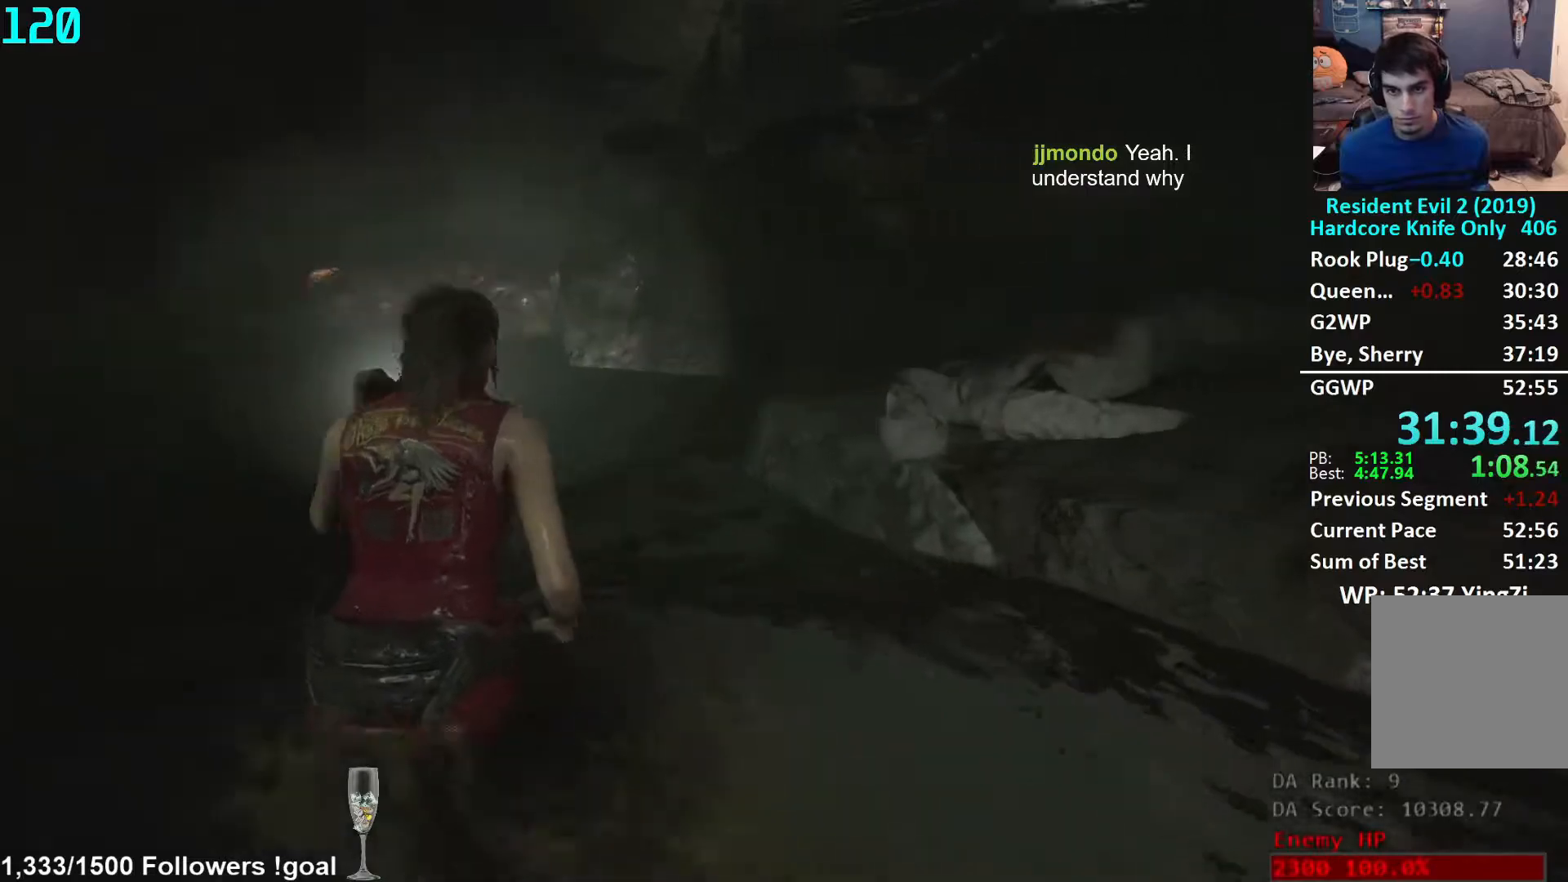
{"buttons": ["A"], "left_stick": "up", "right_stick": "center", "events": [[333, "right_stick", "center"], [467, "A", "down"]]}
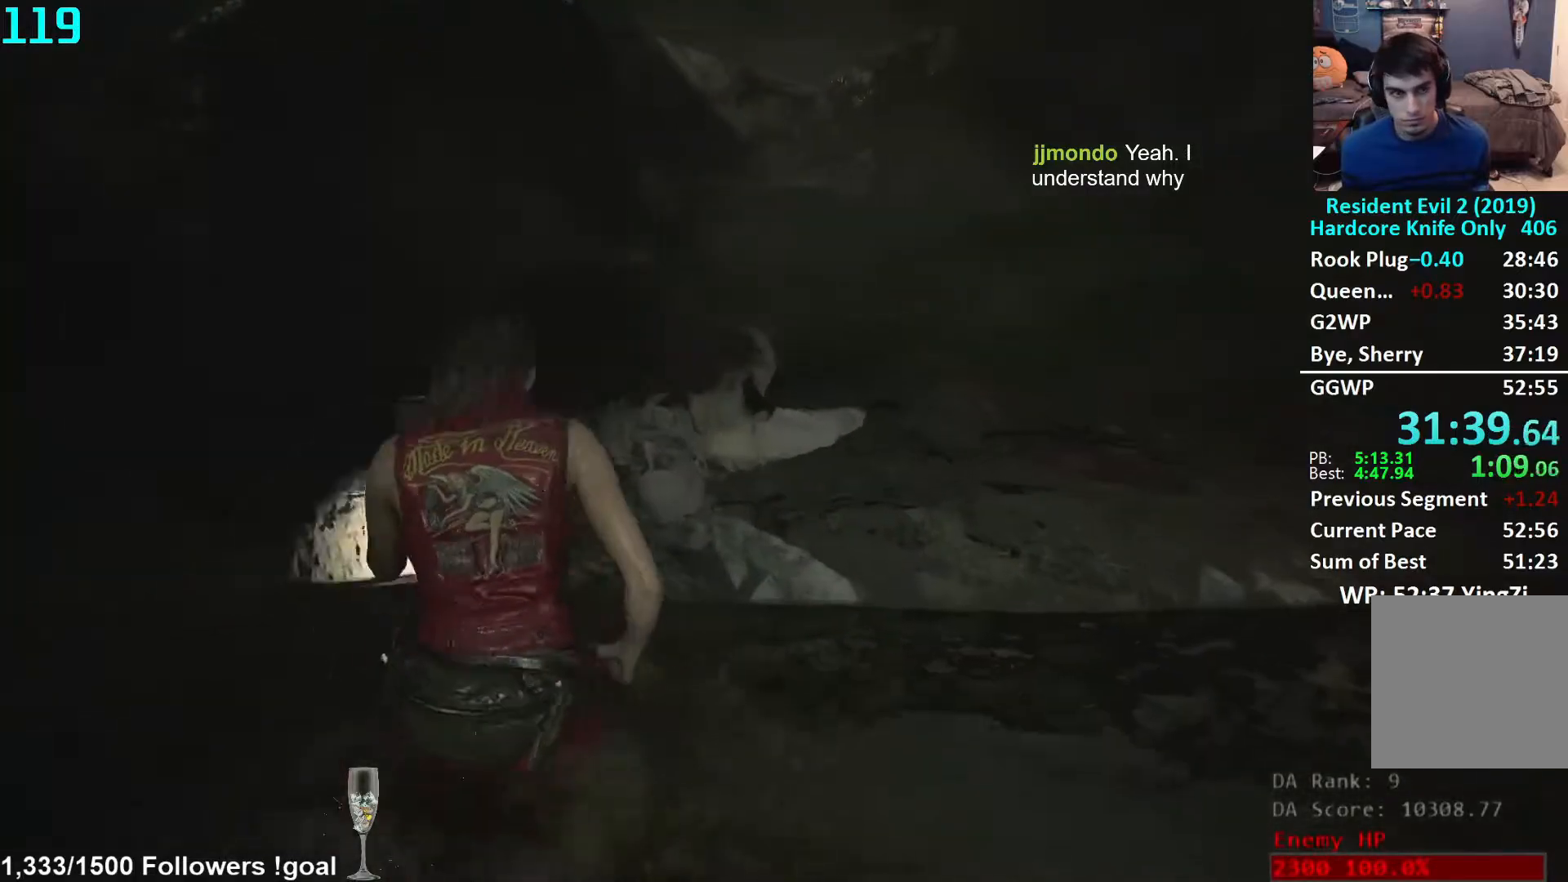
{"buttons": [], "left_stick": "center", "right_stick": "left", "events": [[33, "A", "up"], [100, "A", "down"], [150, "A", "up"], [233, "A", "down"], [283, "A", "up"], [417, "left_stick", "center"], [500, "right_stick", "left"]]}
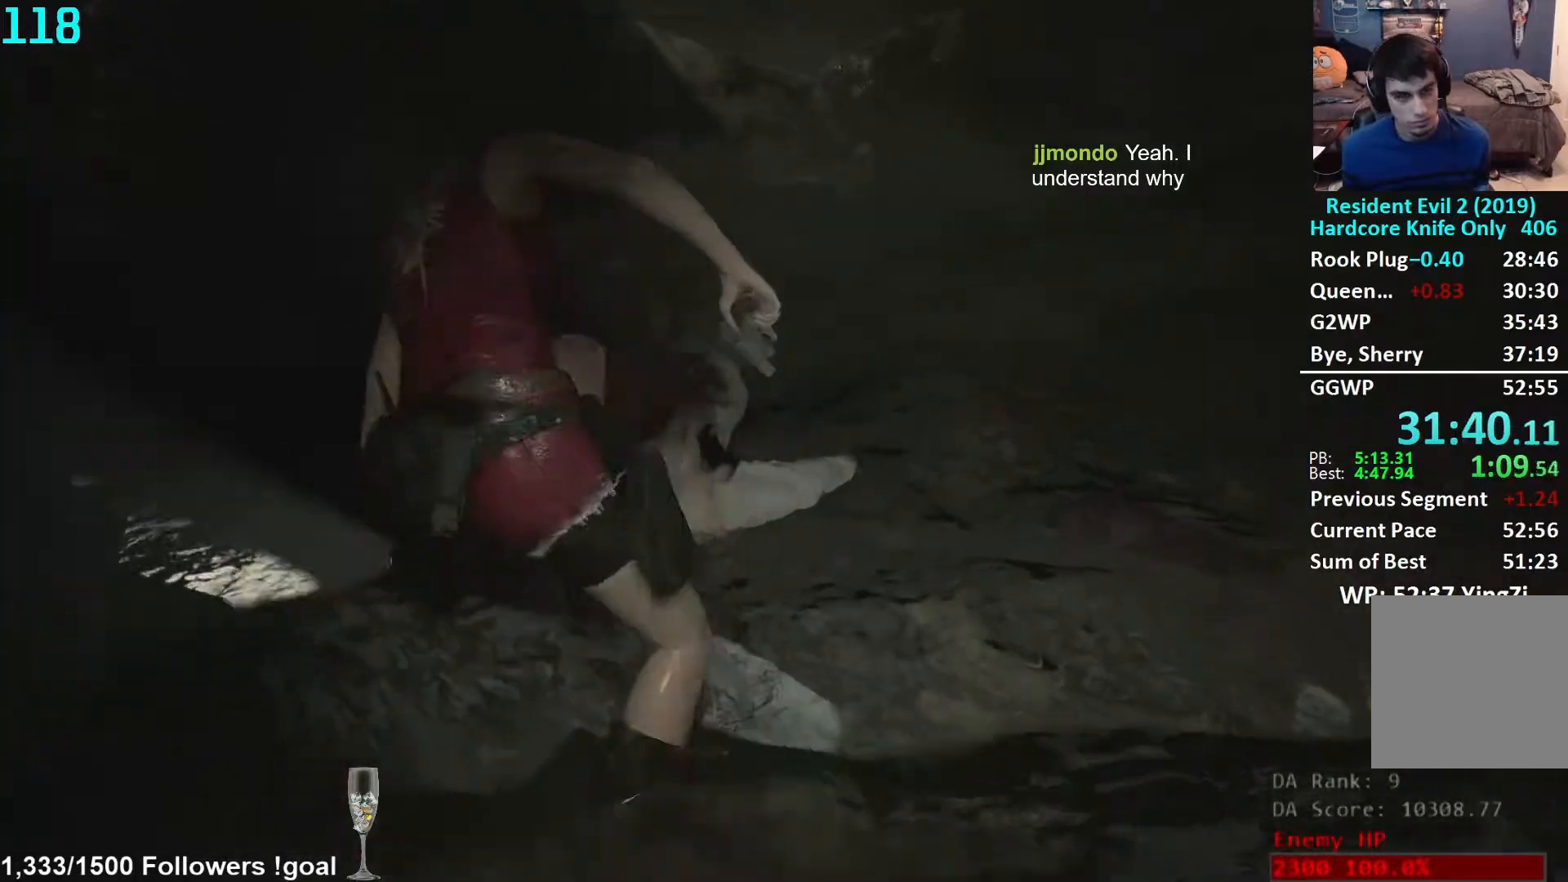
{"buttons": [], "left_stick": "center", "right_stick": "center", "events": [[483, "right_stick", "center"]]}
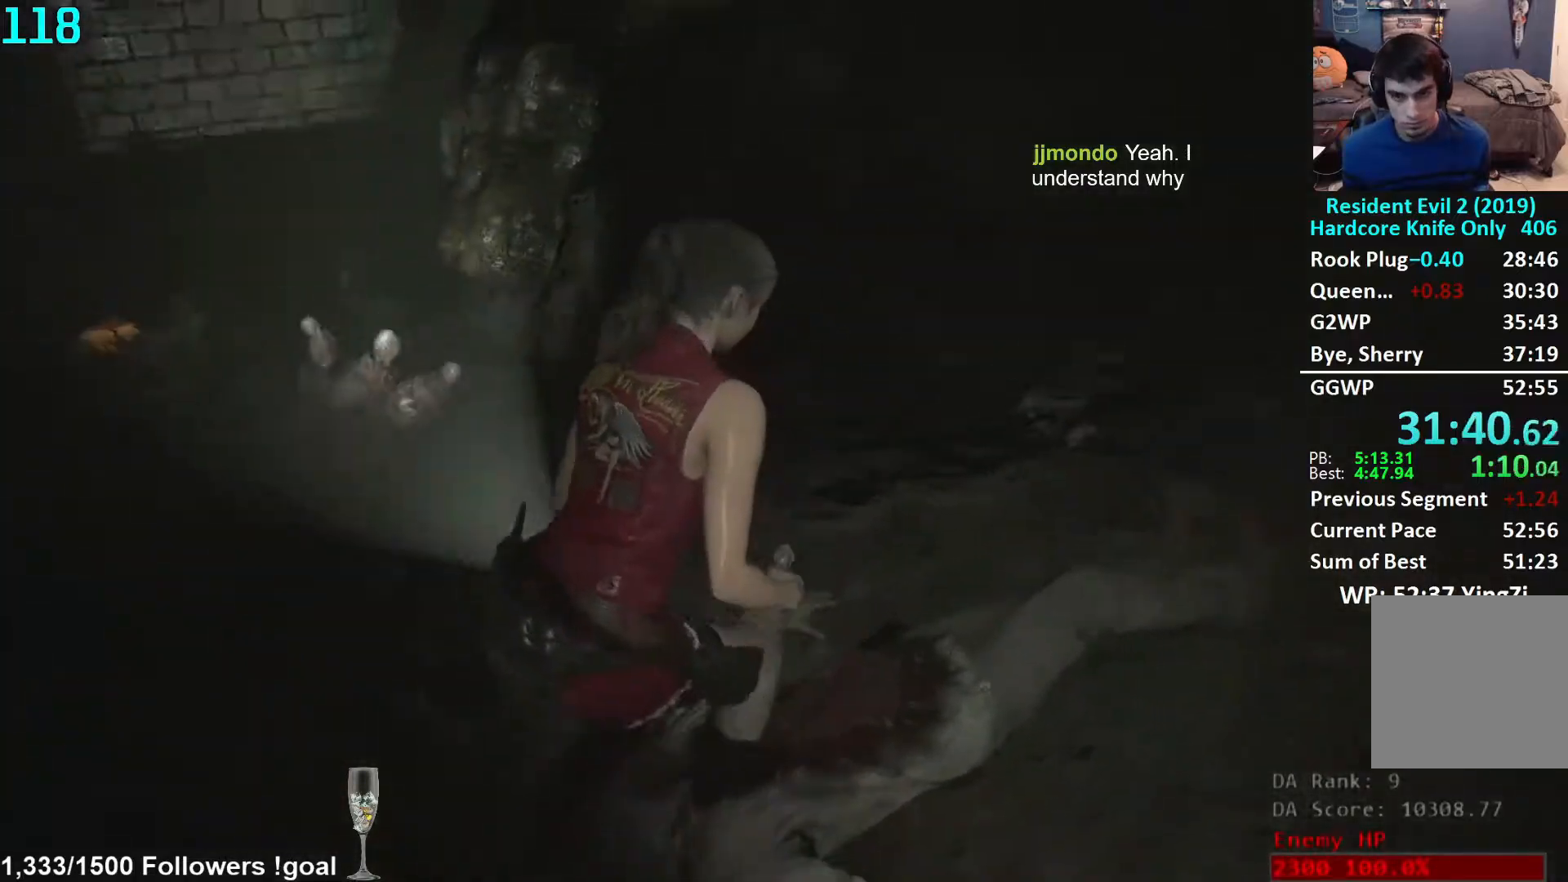
{"buttons": [], "left_stick": "right", "right_stick": "center", "events": [[67, "right_stick", "left"], [383, "left_stick", "right"], [433, "right_stick", "center"]]}
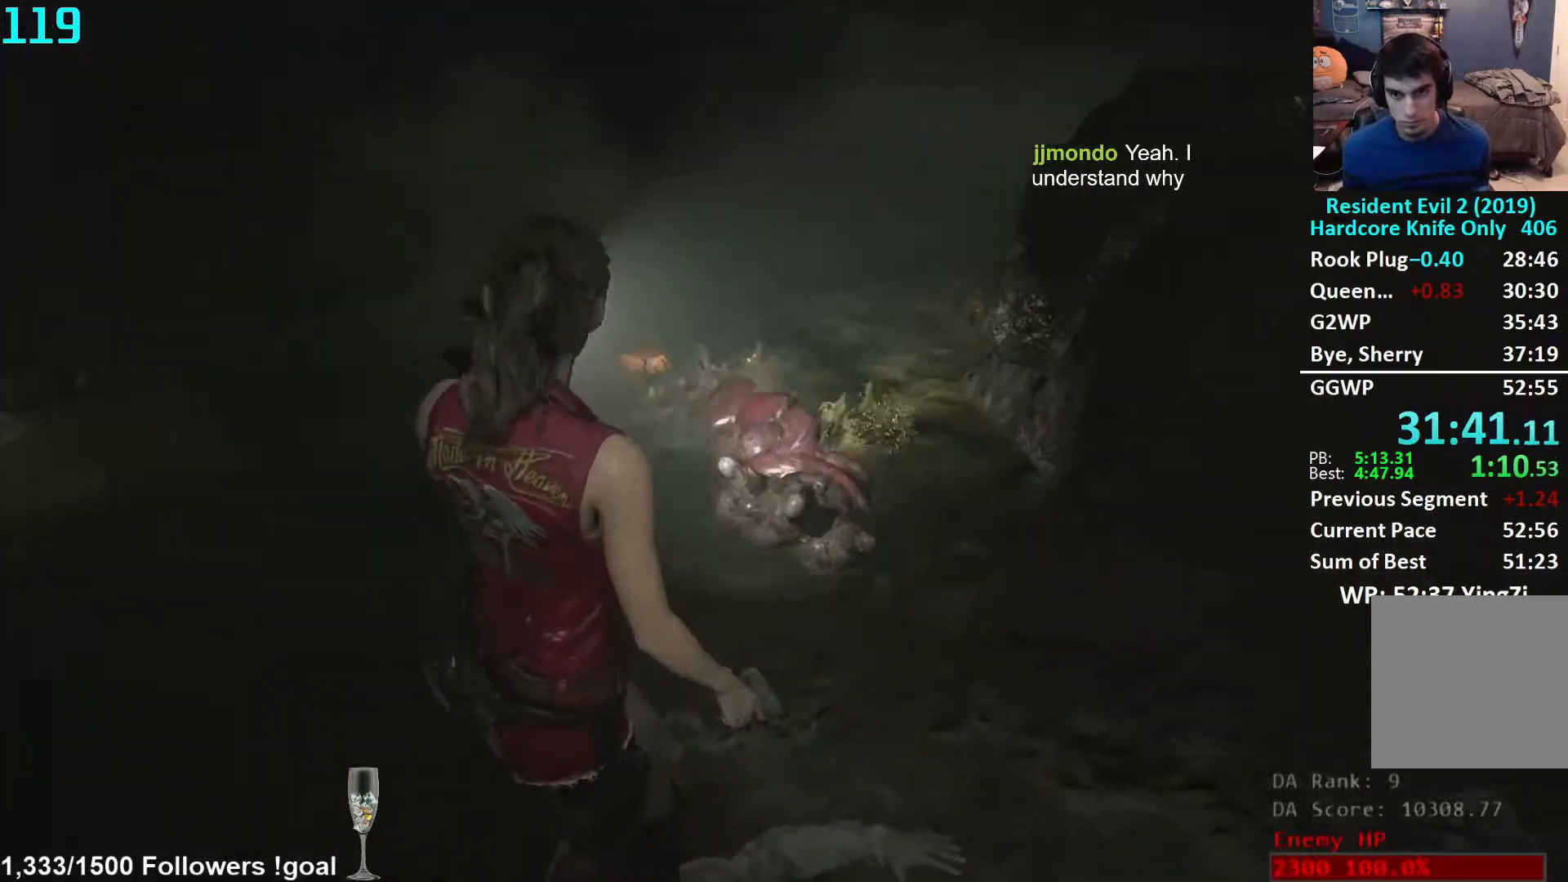
{"buttons": [], "left_stick": "center", "right_stick": "center", "events": [[267, "left_stick", "center"]]}
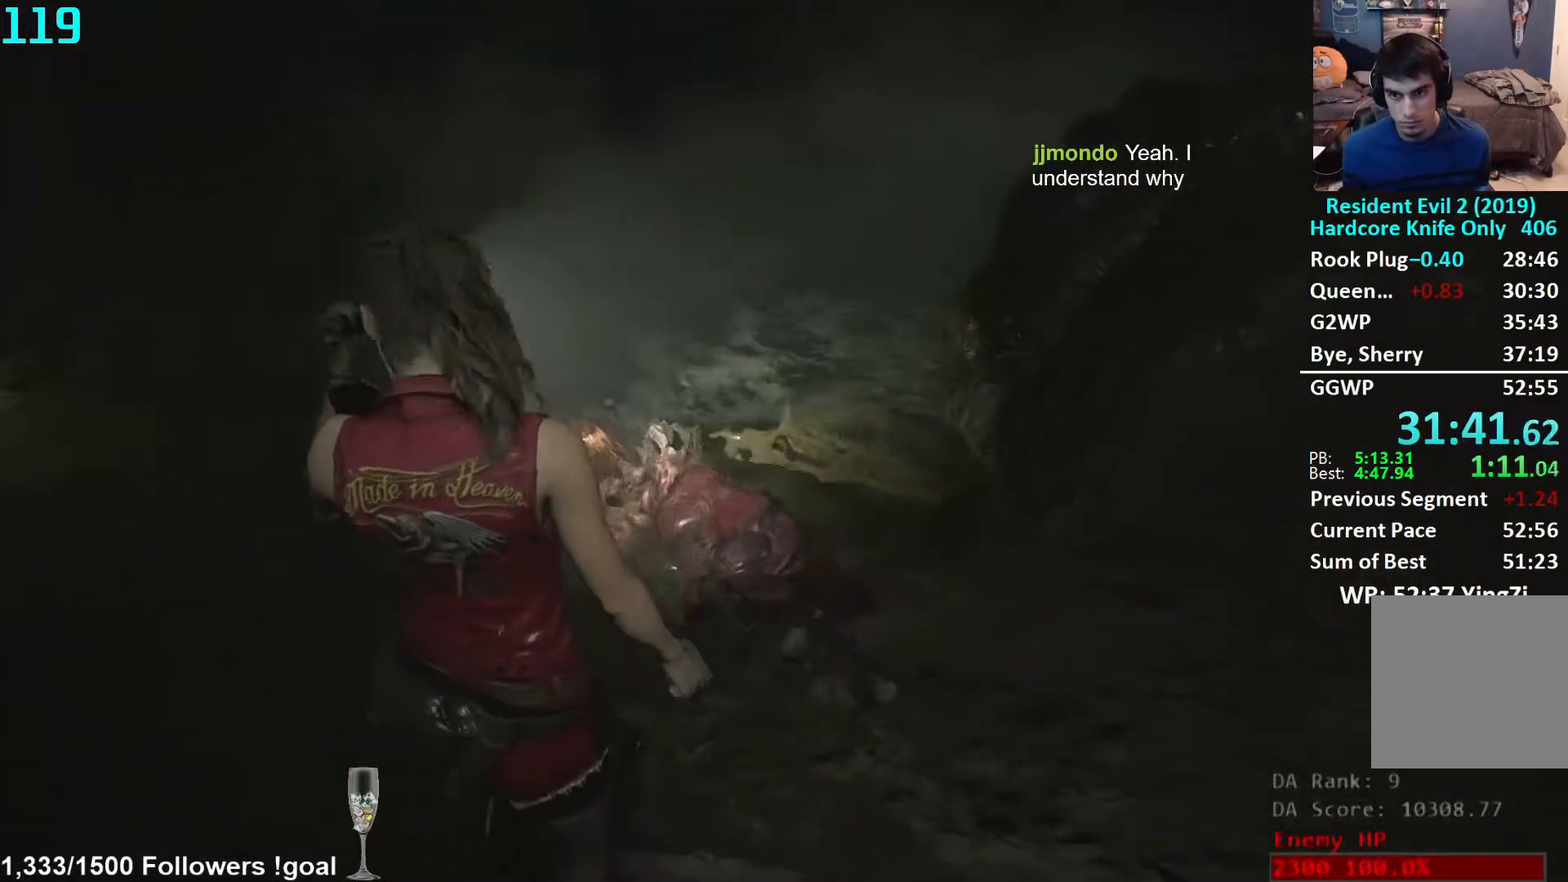
{"buttons": [], "left_stick": "center", "right_stick": "down-right", "events": [[33, "right_stick", "down"], [150, "left_stick", "right"], [150, "right_stick", "down-right"], [300, "left_stick", "center"]]}
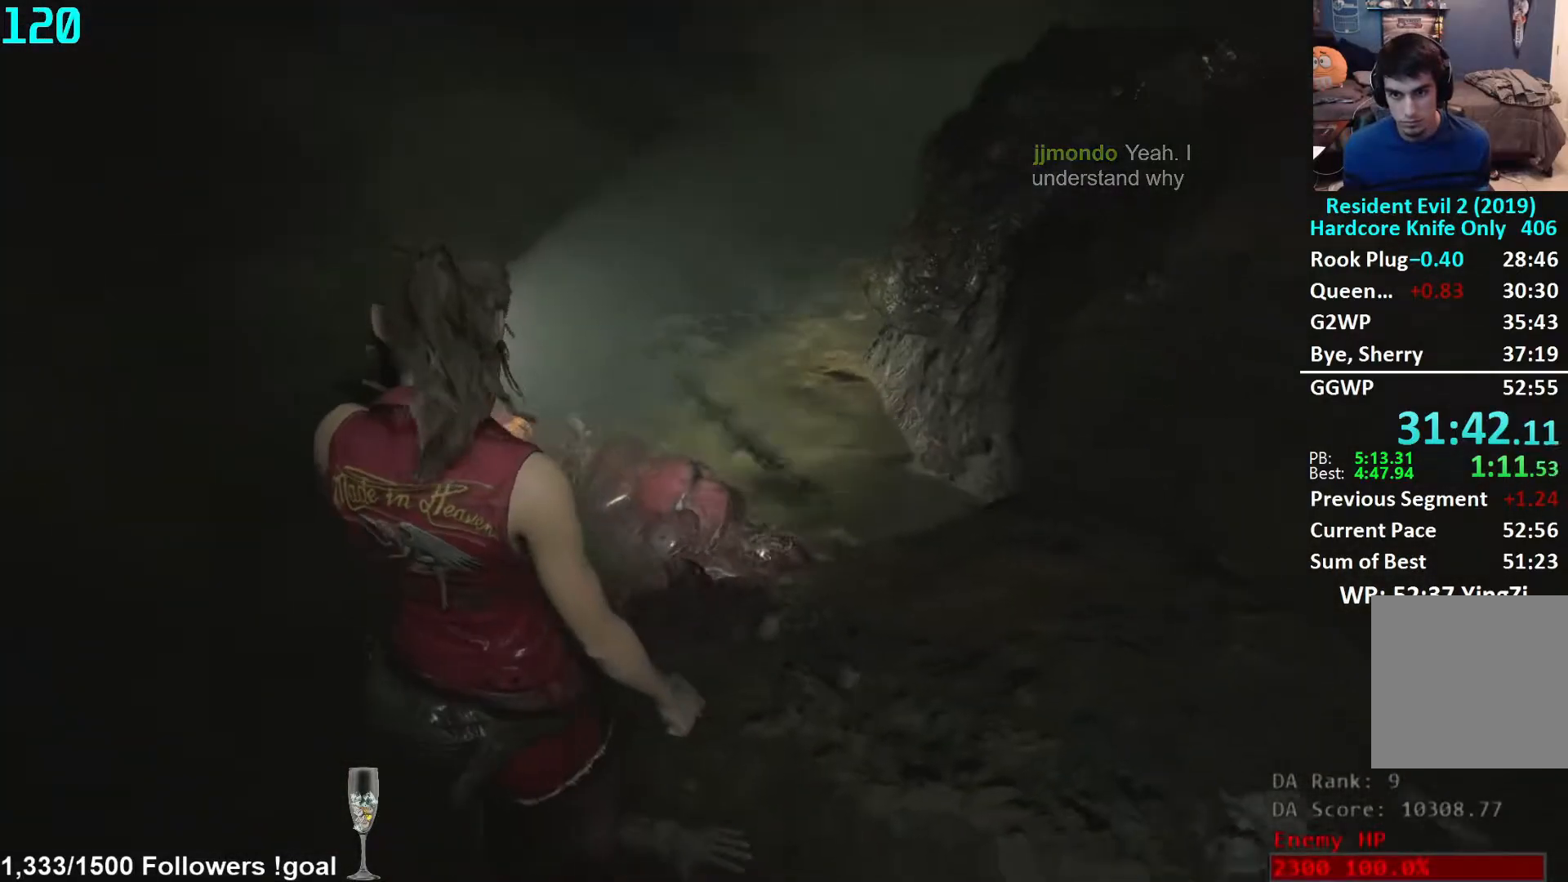
{"buttons": ["A"], "left_stick": "up-right", "right_stick": "center", "events": [[67, "left_stick", "up"], [100, "right_stick", "center"], [167, "L3", "down"], [233, "A", "down"], [300, "A", "up"], [300, "L3", "up"], [383, "A", "down"], [383, "left_stick", "up-right"], [433, "A", "up"], [500, "A", "down"]]}
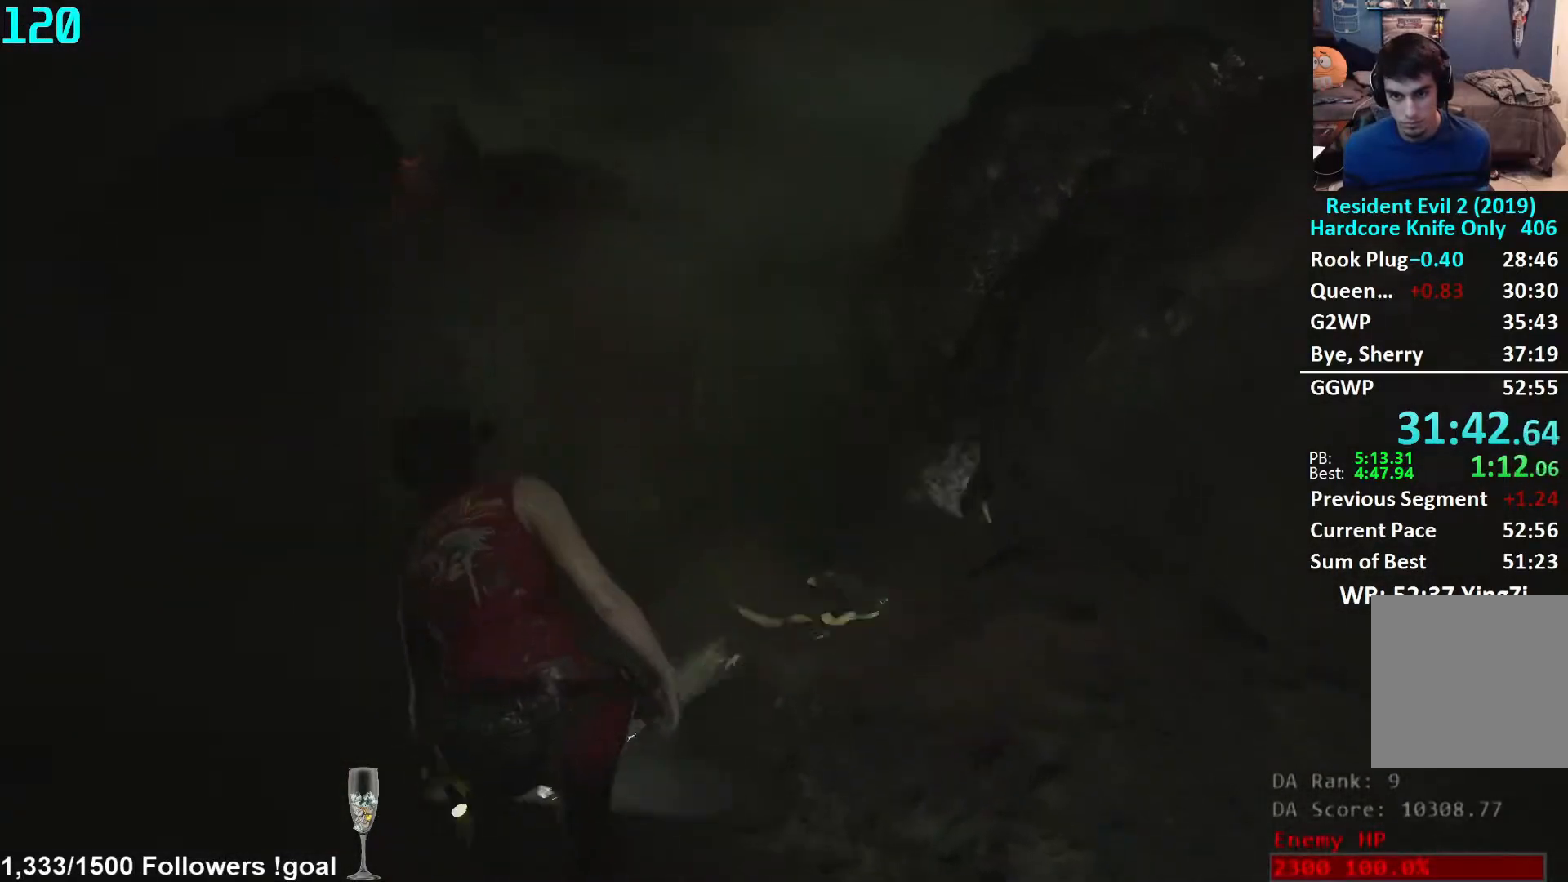
{"buttons": [], "left_stick": "up", "right_stick": "center", "events": [[67, "A", "up"], [283, "right_stick", "right"], [383, "left_stick", "up"], [383, "right_stick", "center"]]}
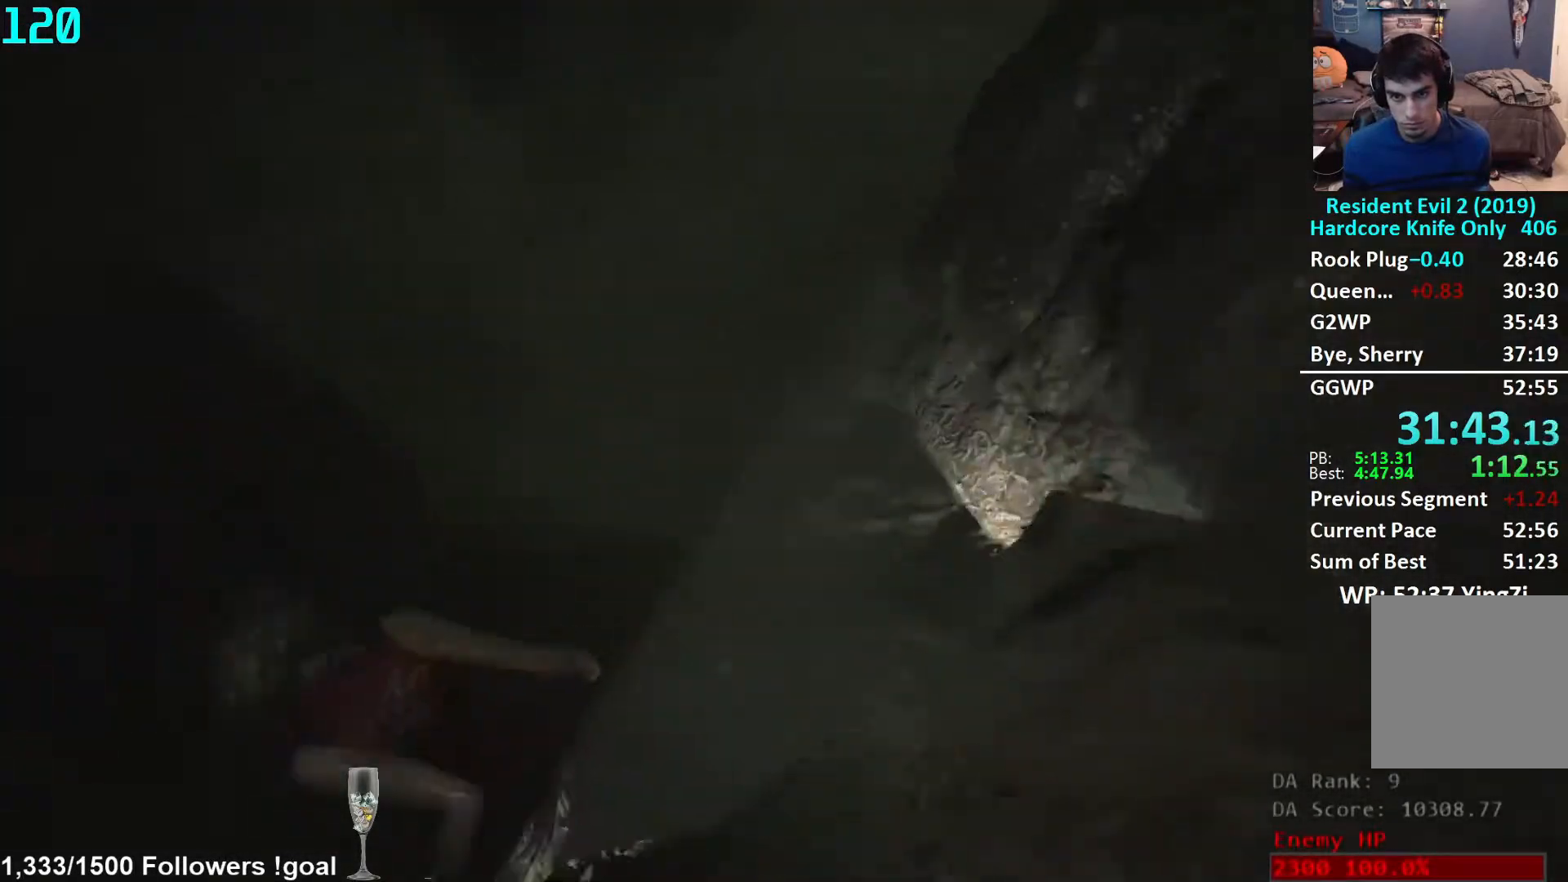
{"buttons": [], "left_stick": "up", "right_stick": "up-right", "events": [[17, "right_stick", "up"], [50, "L3", "down"], [133, "right_stick", "center"], [167, "L3", "up"], [217, "L3", "down"], [300, "L3", "up"], [367, "L3", "down"], [383, "right_stick", "up-right"], [483, "L3", "up"]]}
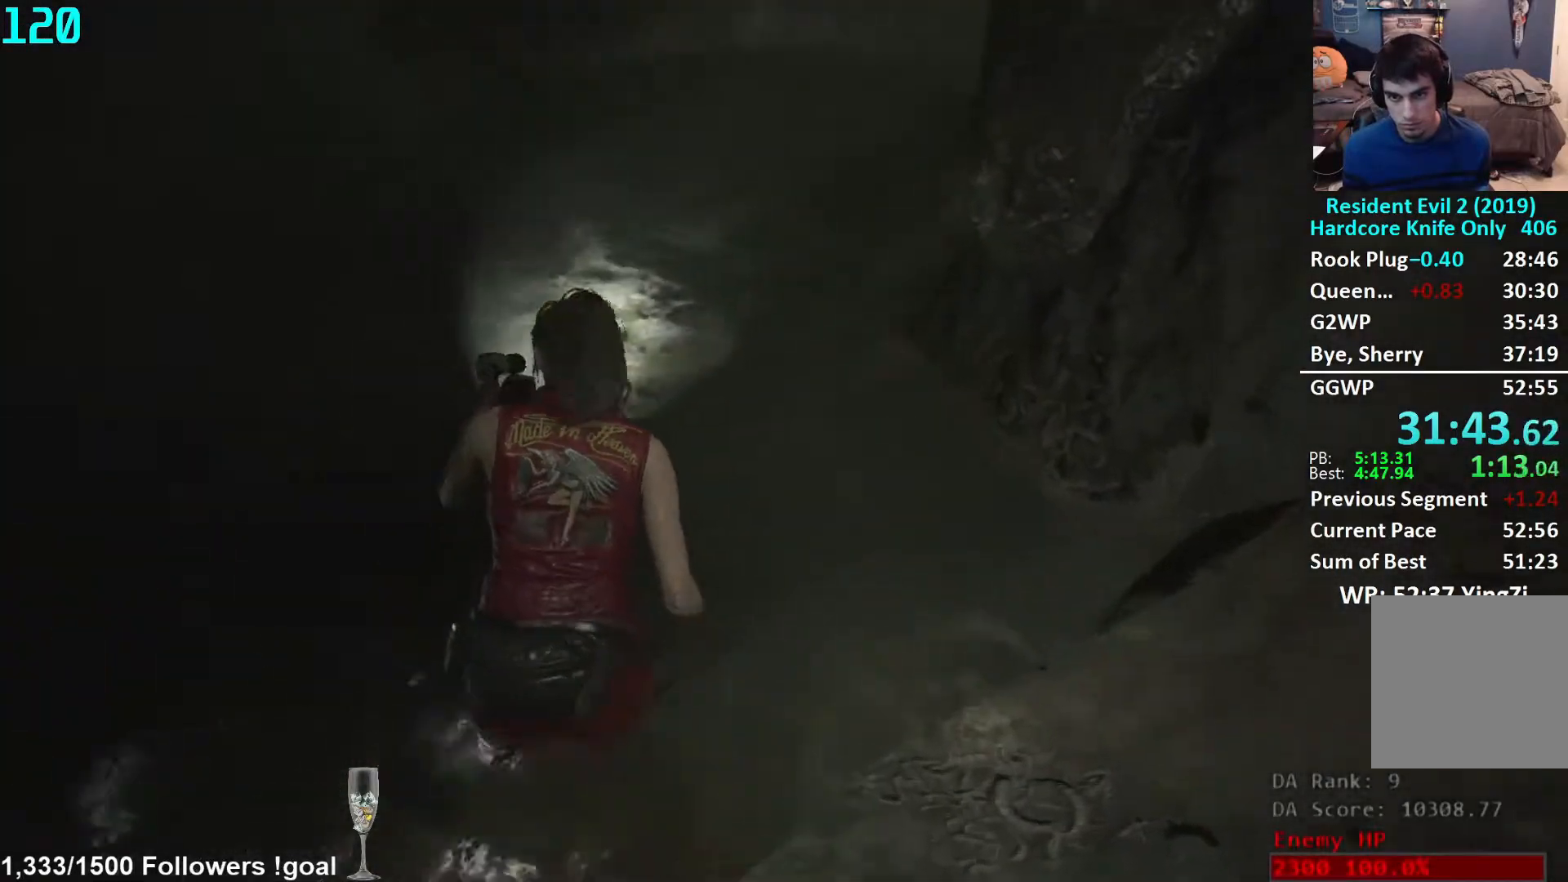
{"buttons": [], "left_stick": "up", "right_stick": "up-right", "events": []}
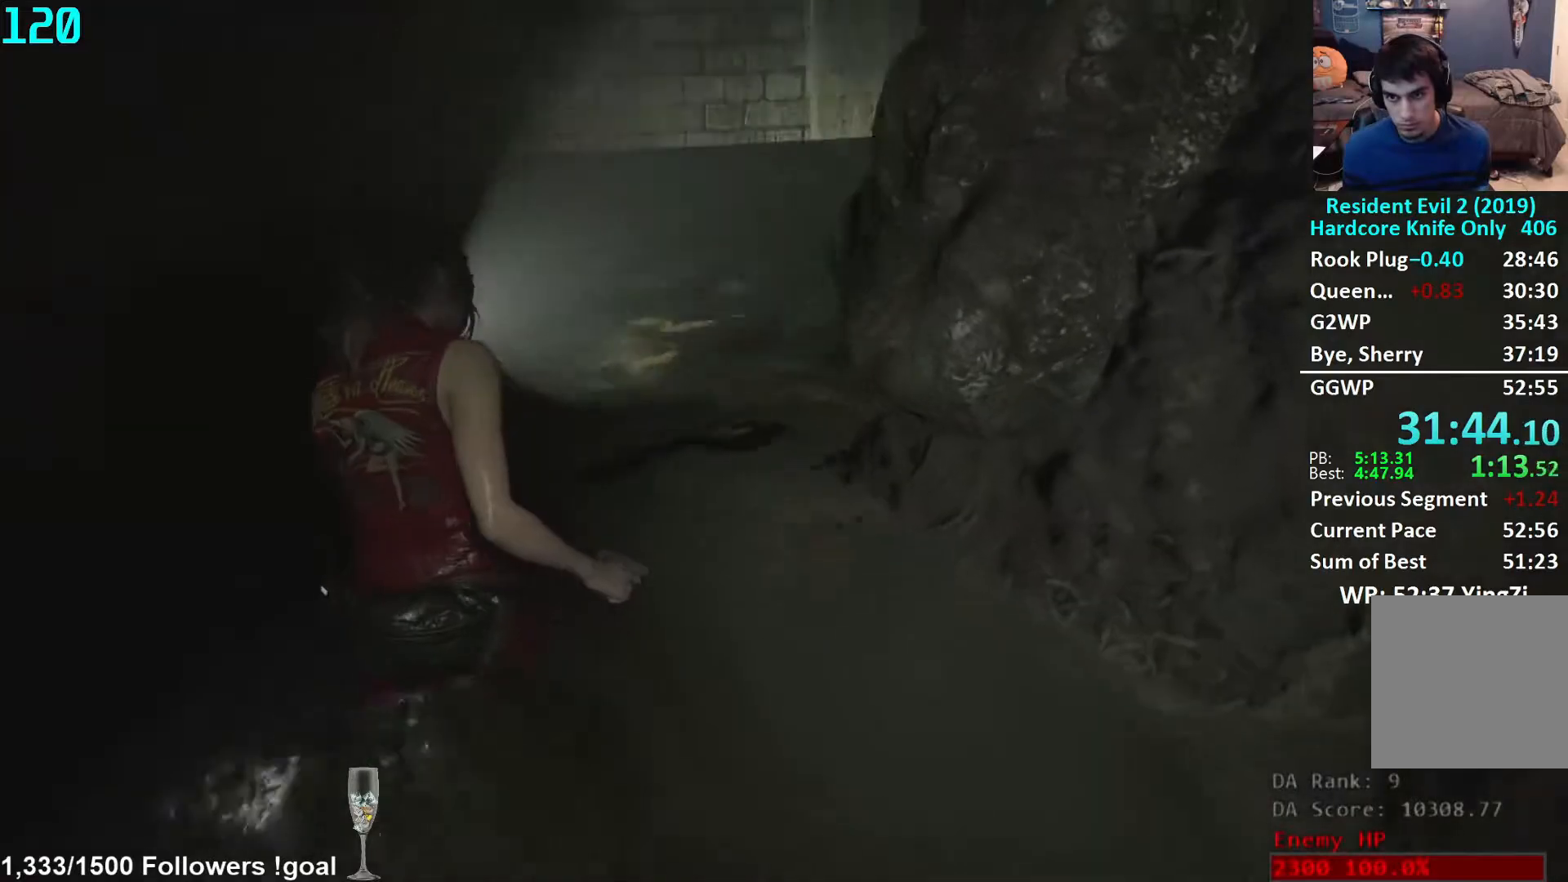
{"buttons": [], "left_stick": "up", "right_stick": "up-right", "events": []}
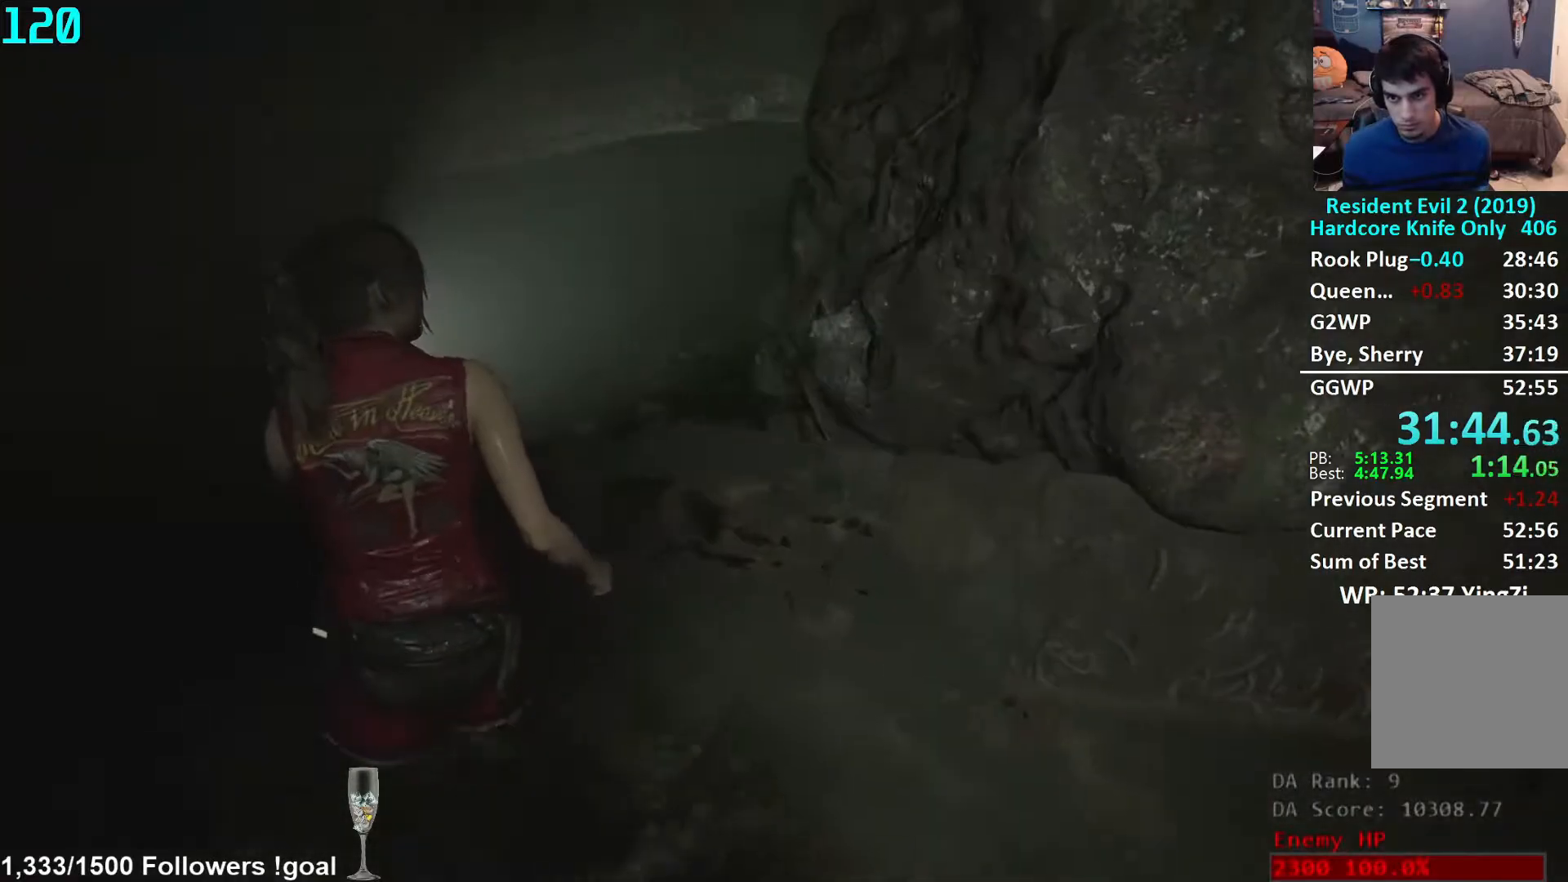
{"buttons": [], "left_stick": "up", "right_stick": "up-right", "events": []}
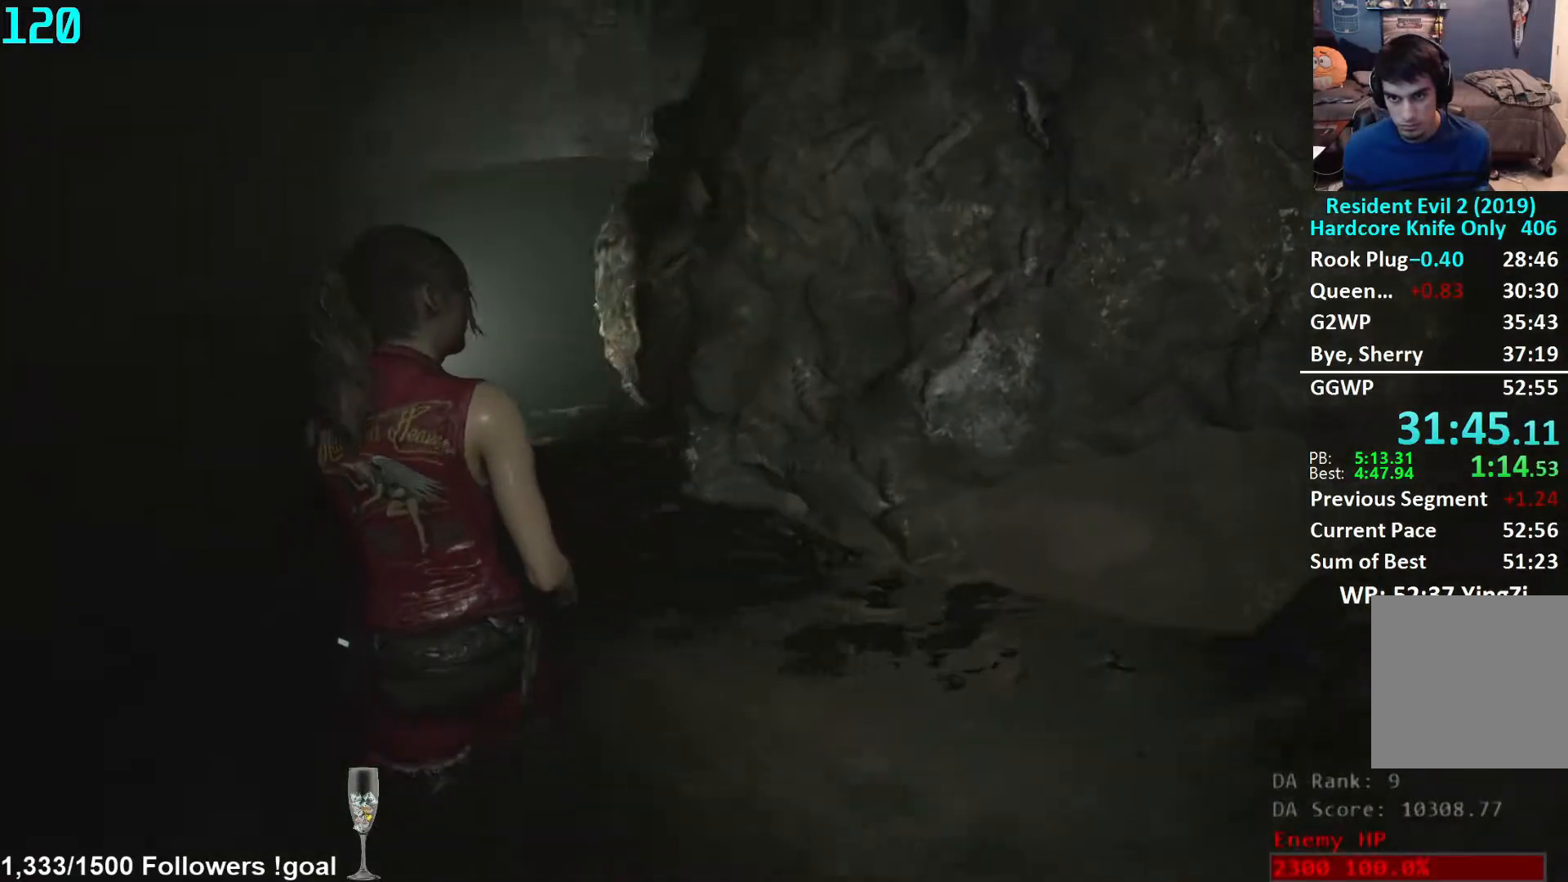
{"buttons": [], "left_stick": "up", "right_stick": "up-right", "events": []}
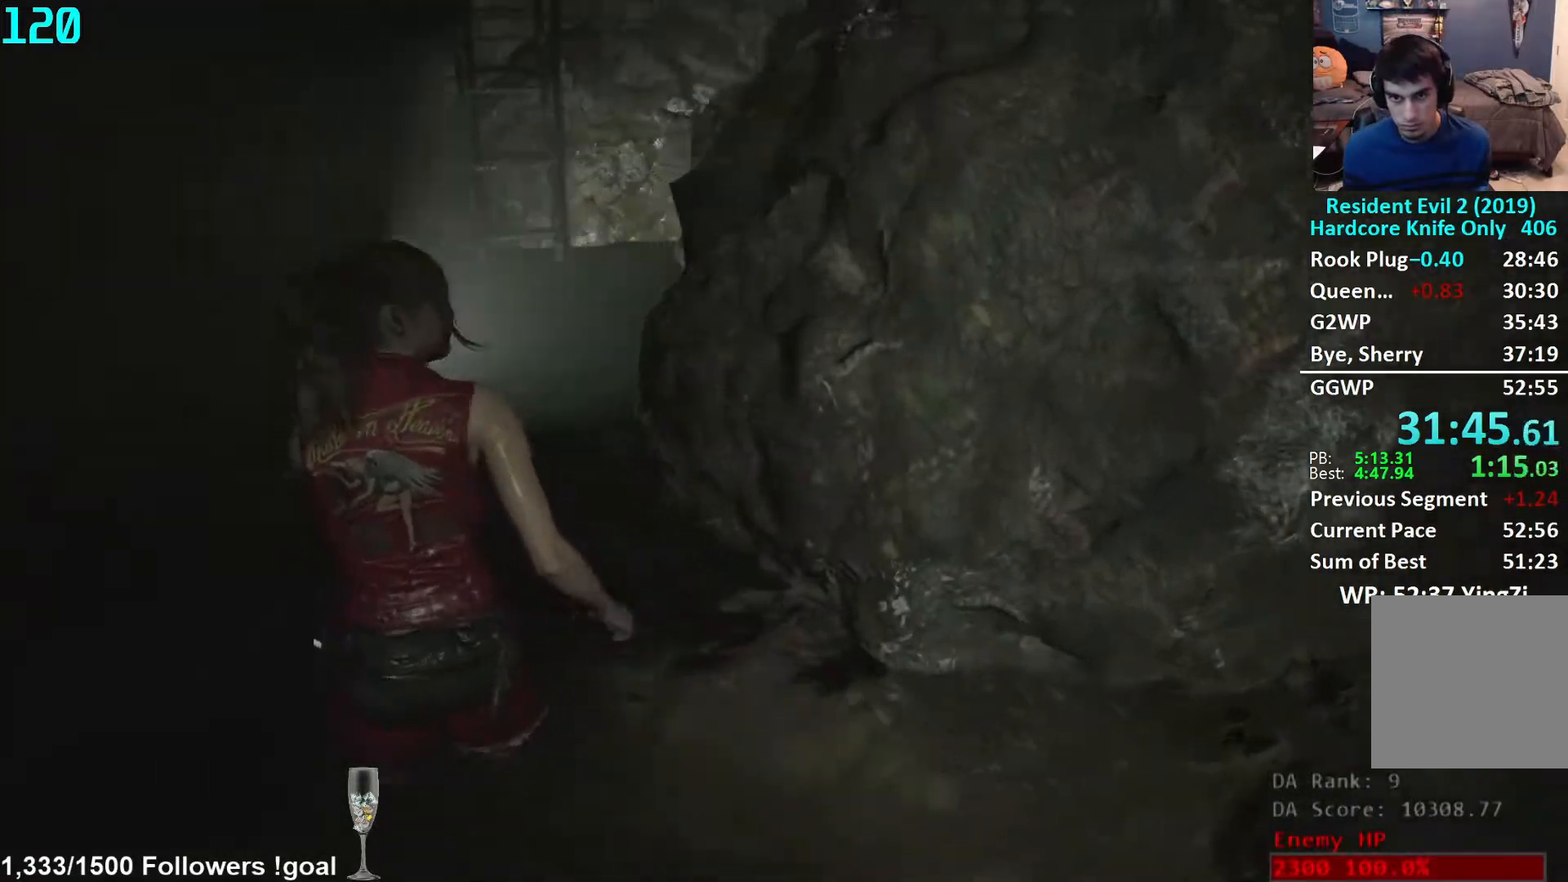
{"buttons": [], "left_stick": "up", "right_stick": "center", "events": [[317, "right_stick", "center"]]}
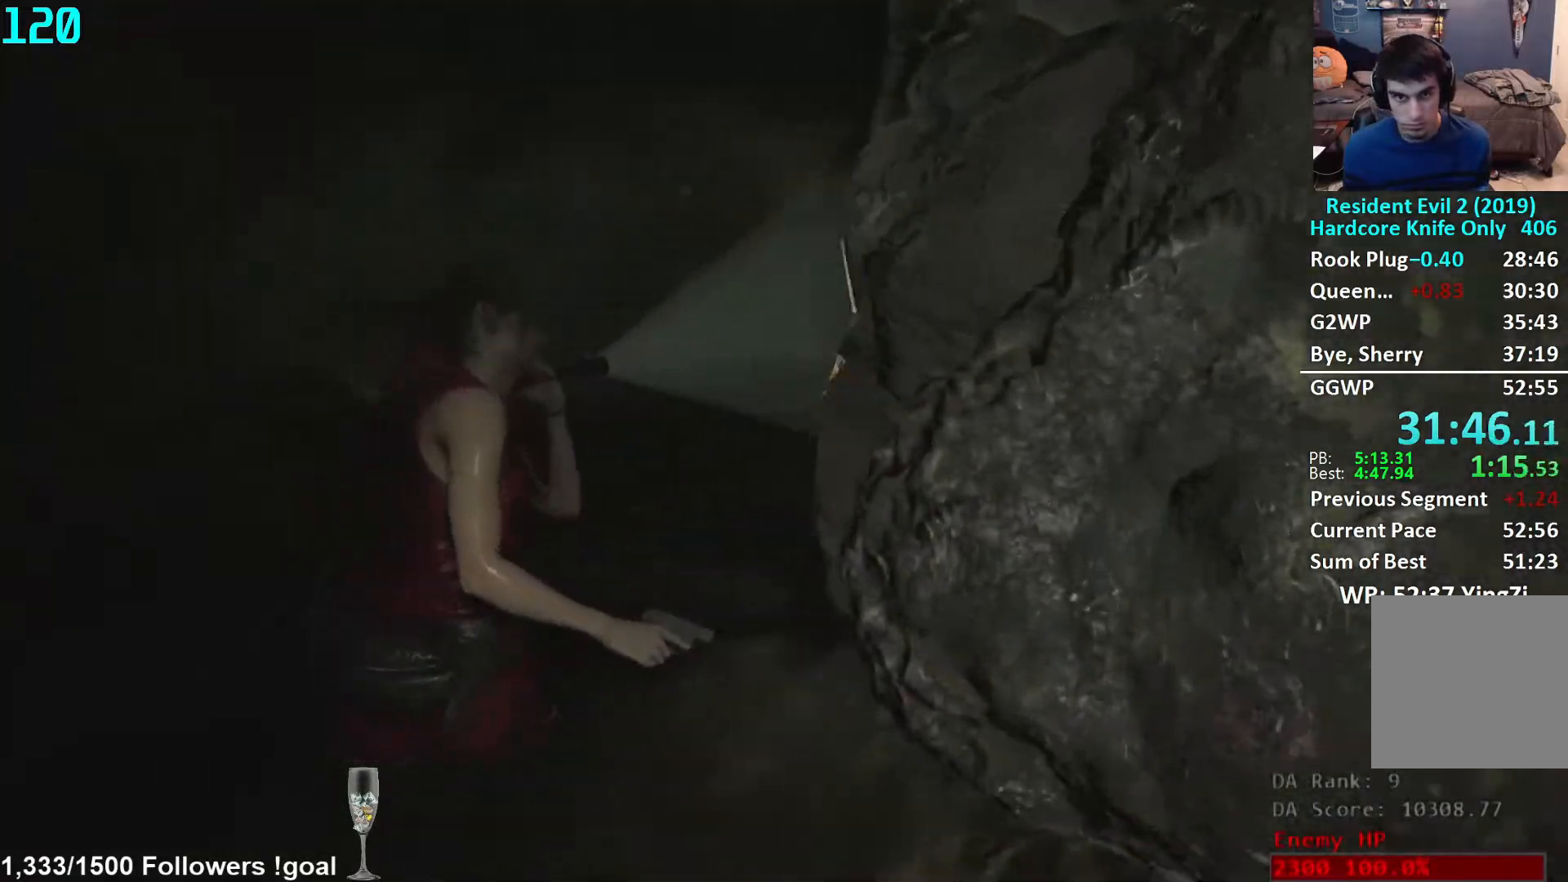
{"buttons": [], "left_stick": "up", "right_stick": "left", "events": [[17, "right_stick", "left"]]}
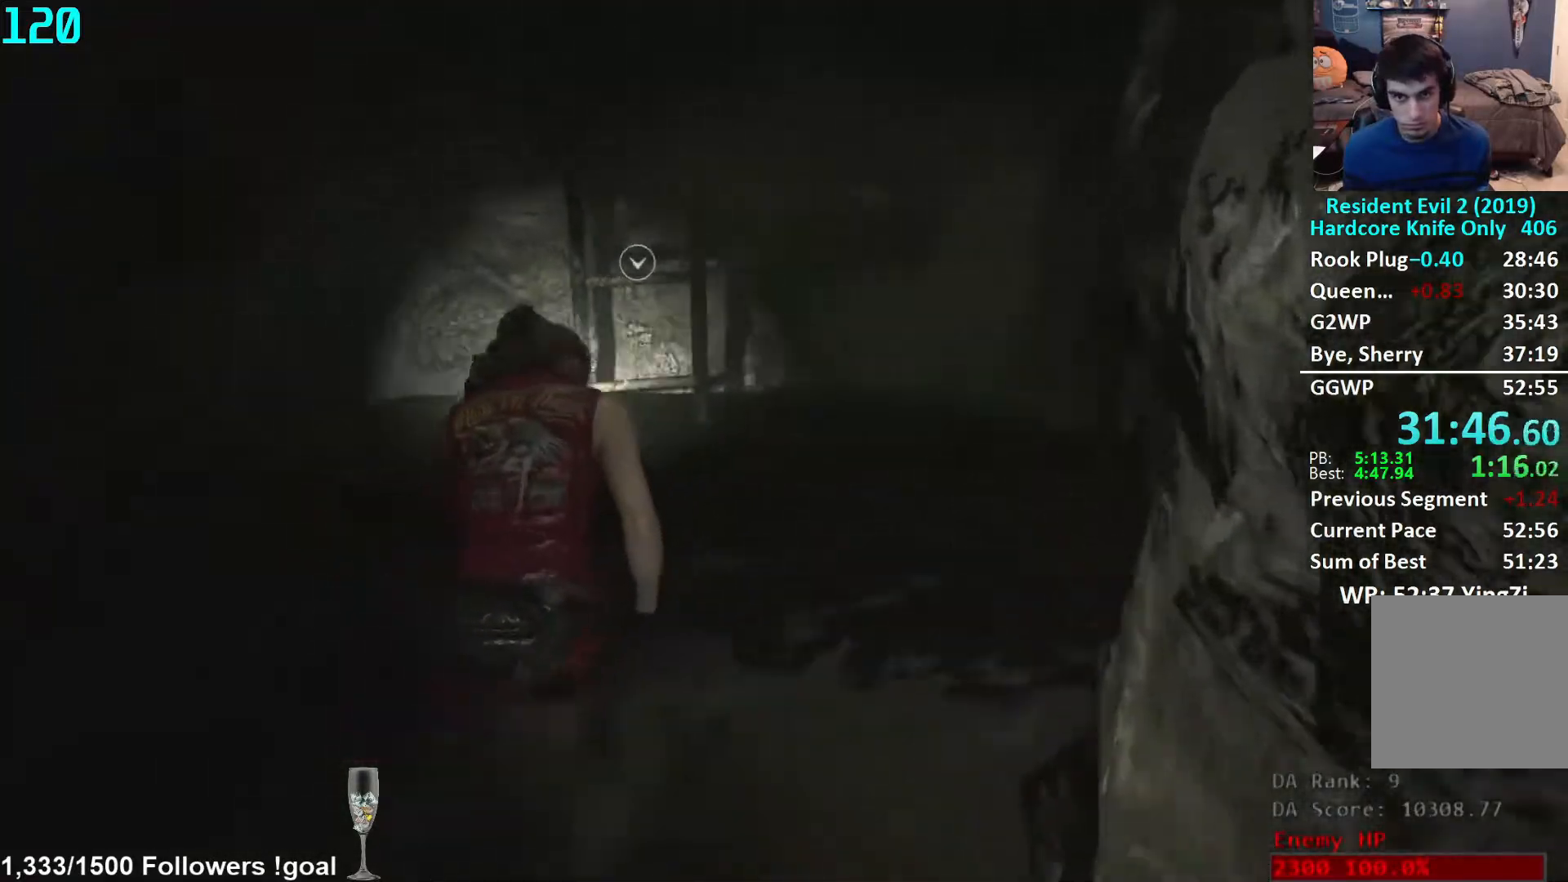
{"buttons": [], "left_stick": "up", "right_stick": "center", "events": [[17, "right_stick", "center"], [167, "A", "down"], [217, "A", "up"], [300, "A", "down"], [333, "A", "up"], [417, "A", "down"], [467, "A", "up"]]}
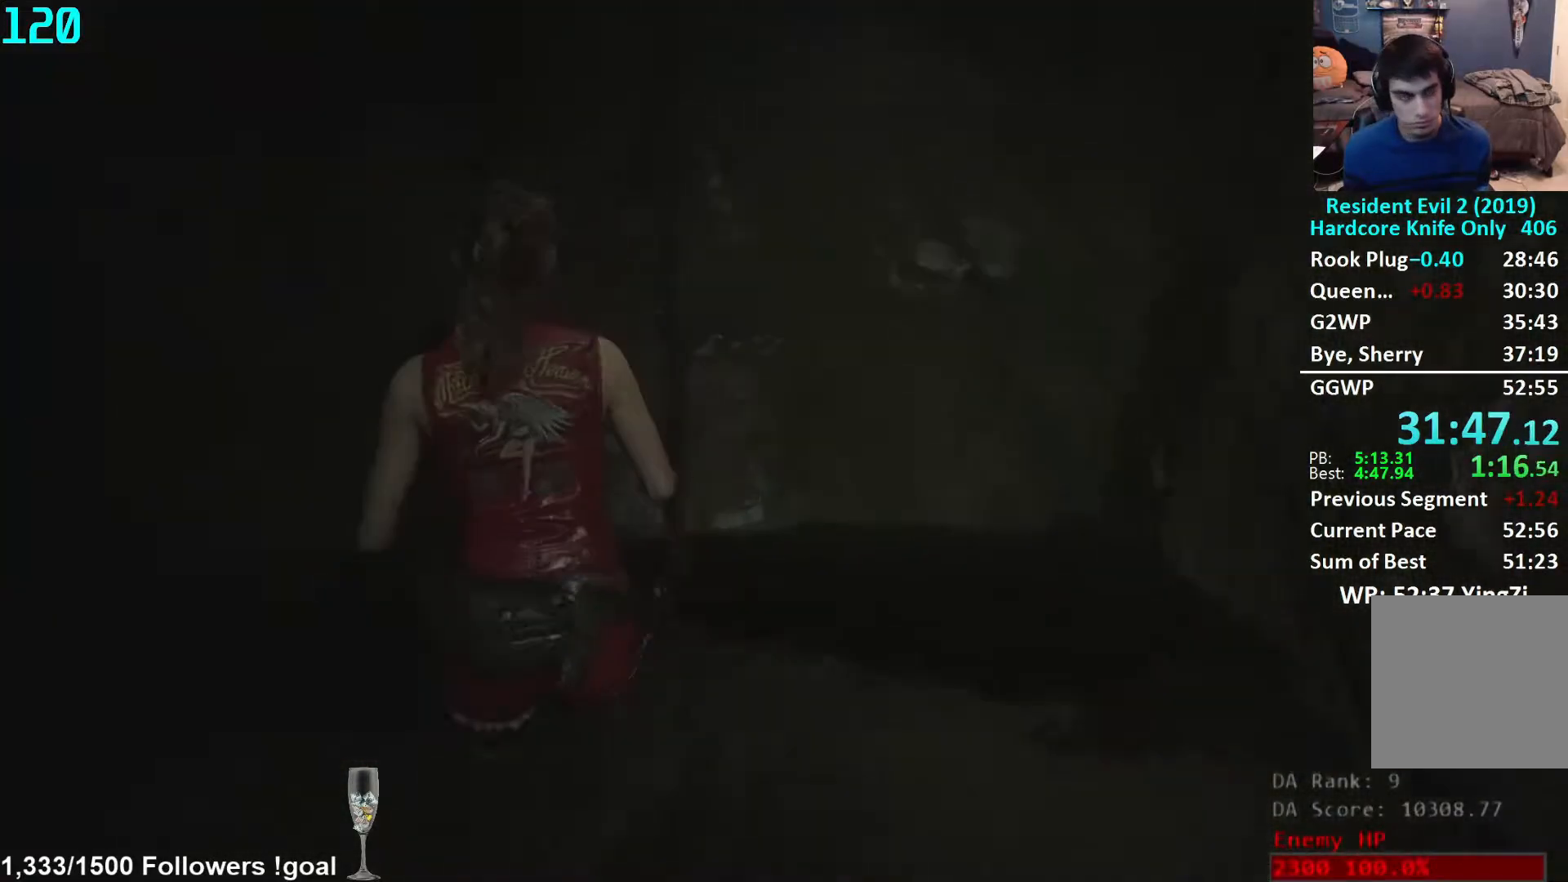
{"buttons": [], "left_stick": "up", "right_stick": "center", "events": [[50, "A", "down"], [83, "A", "up"]]}
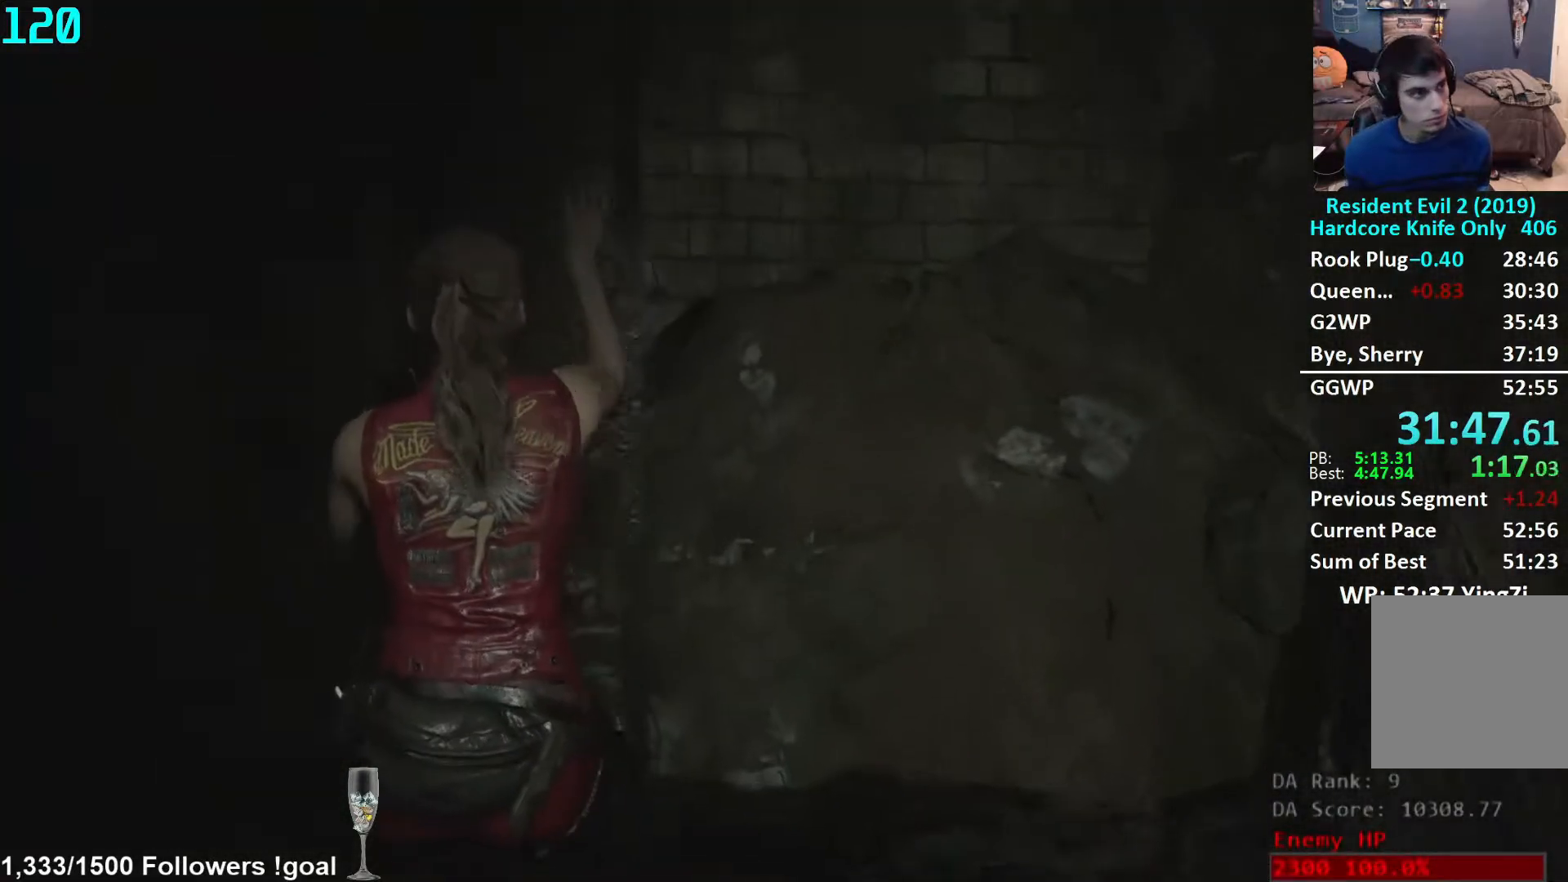
{"buttons": [], "left_stick": "up", "right_stick": "center", "events": []}
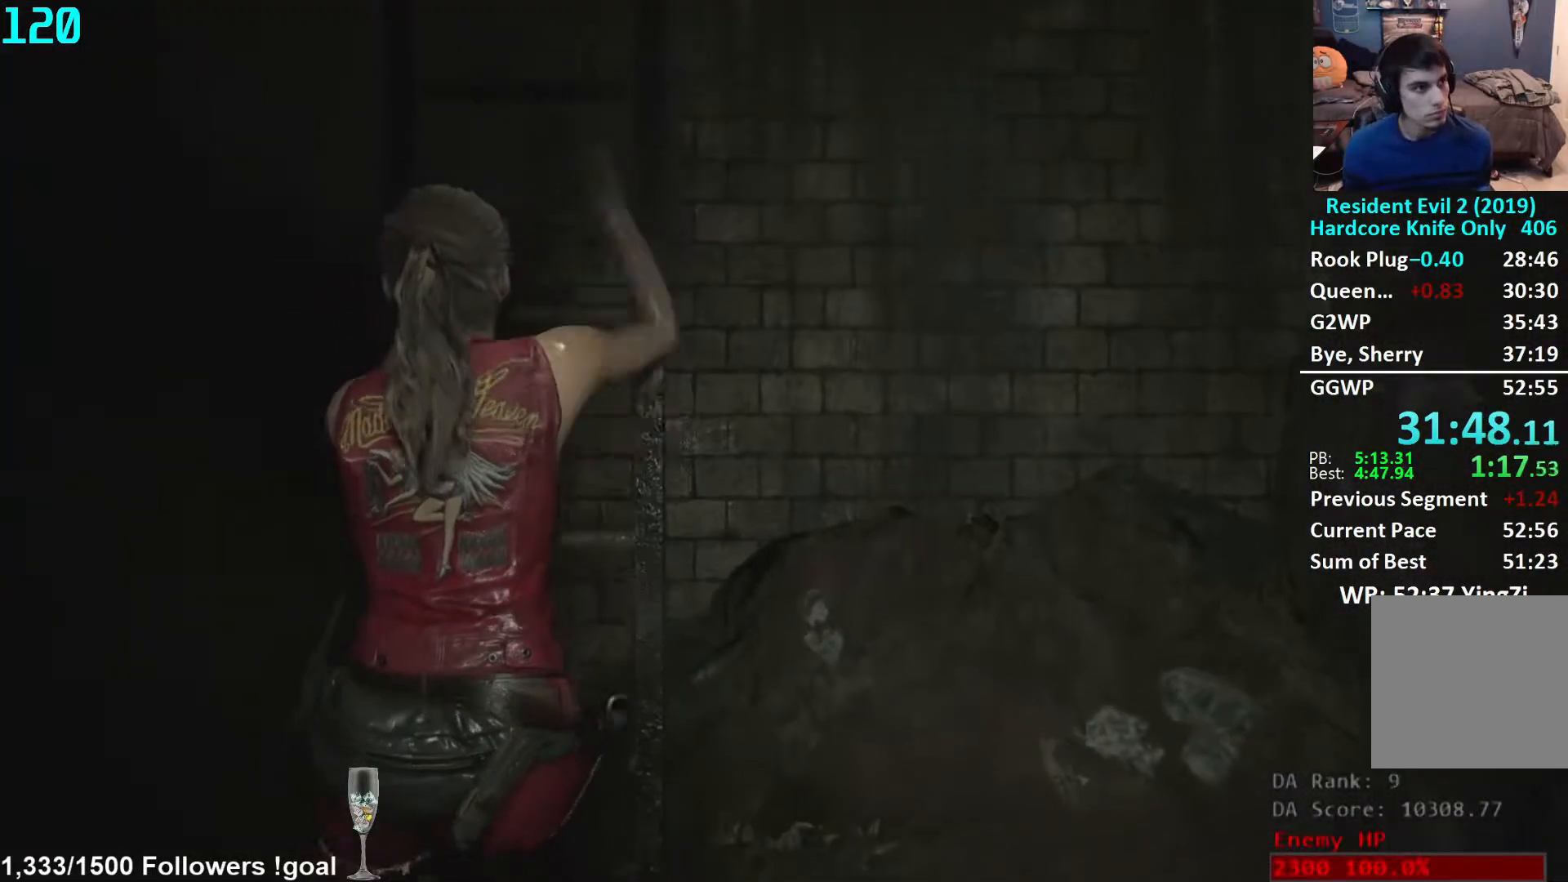
{"buttons": [], "left_stick": "up", "right_stick": "center", "events": []}
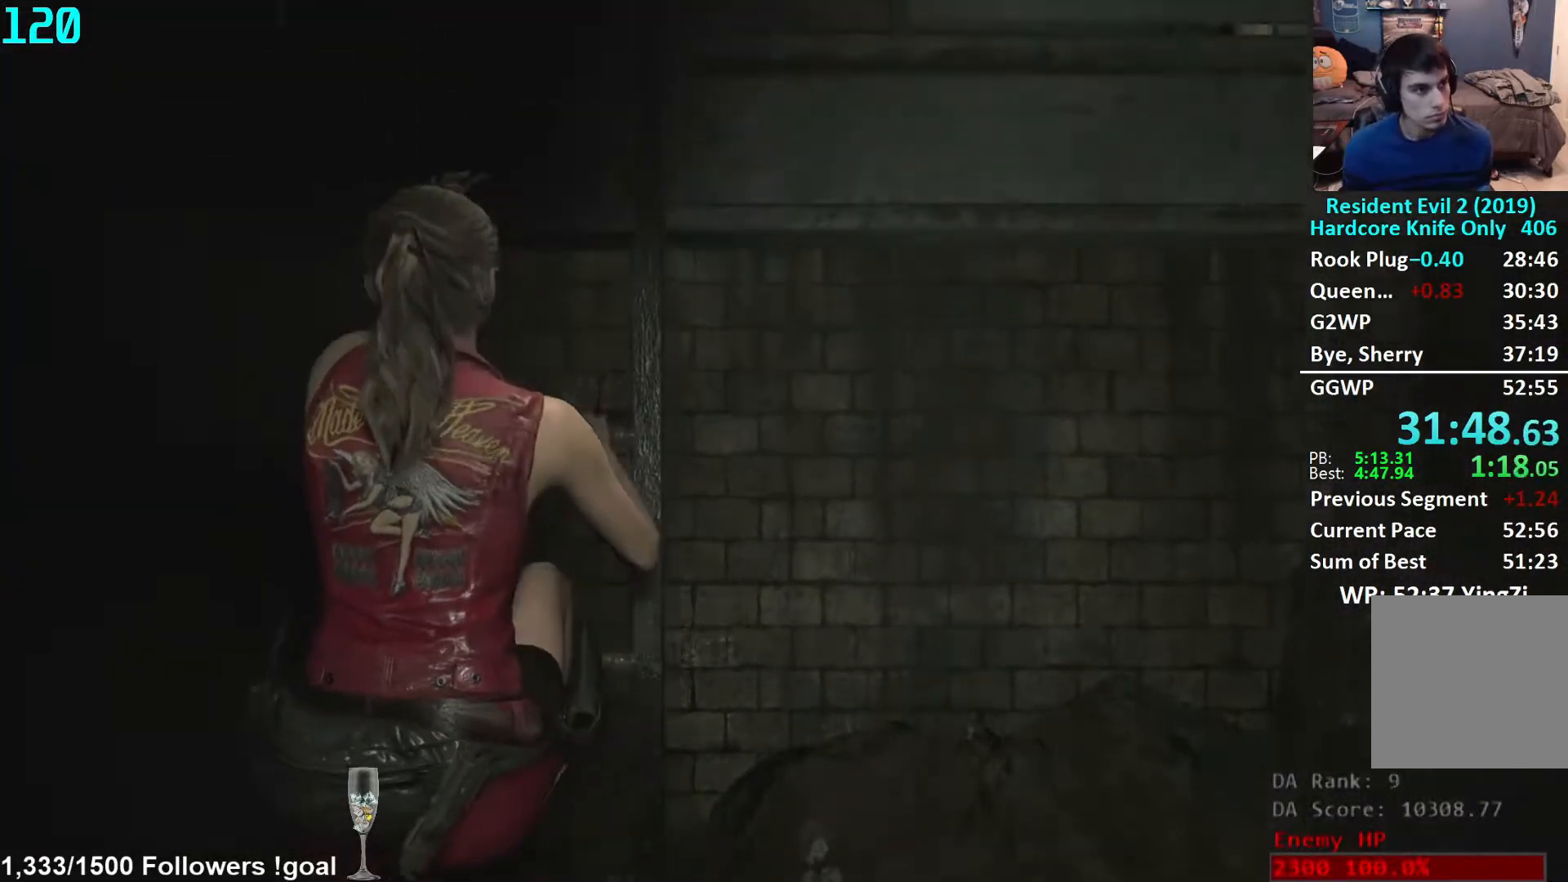
{"buttons": [], "left_stick": "up", "right_stick": "center", "events": []}
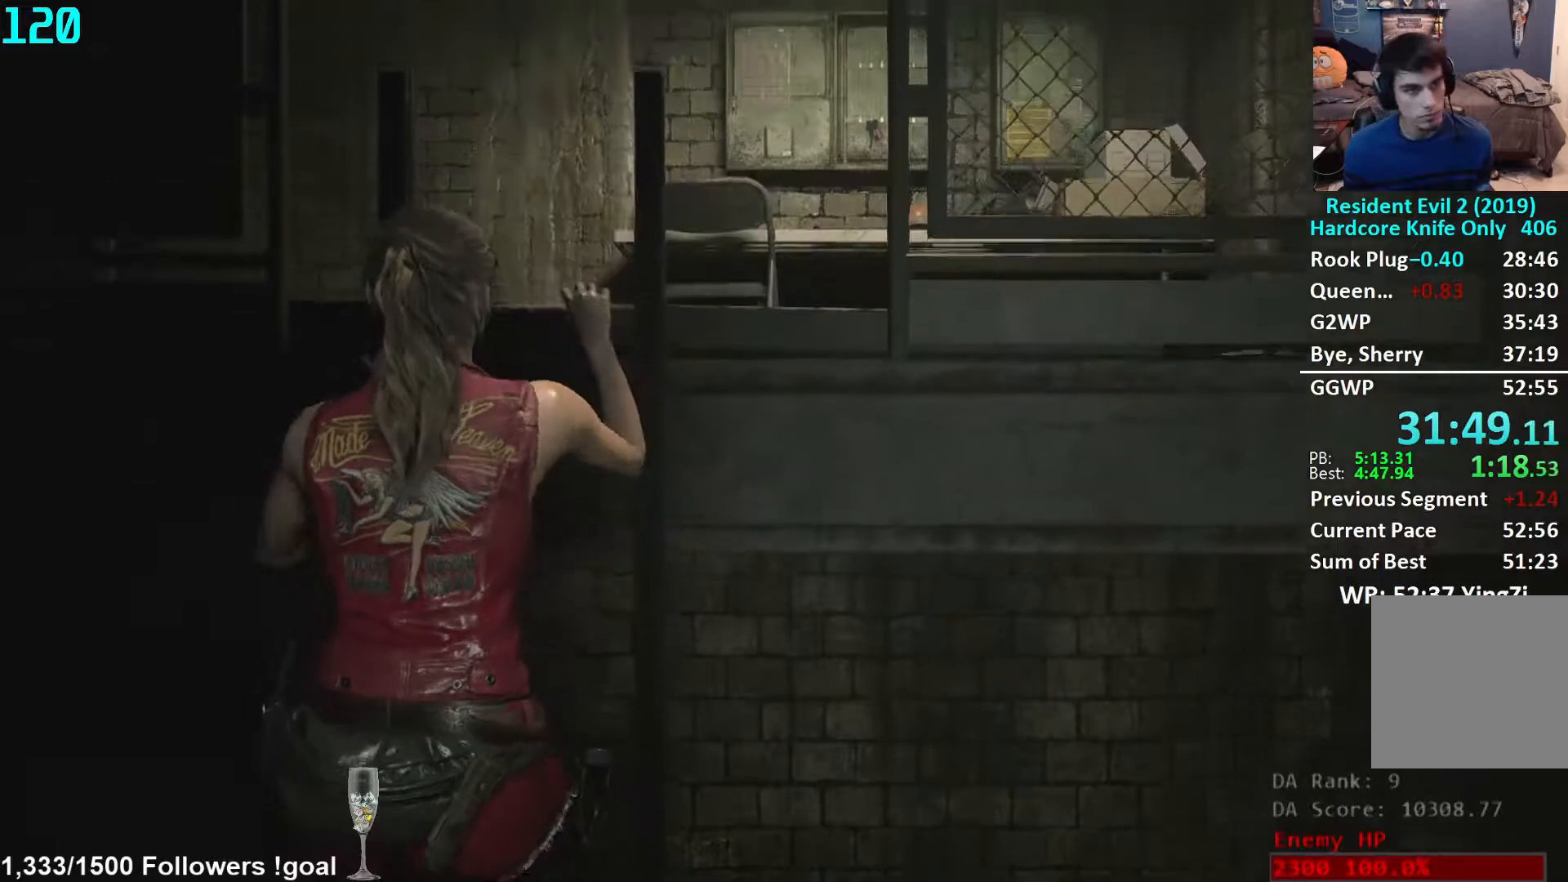
{"buttons": [], "left_stick": "up", "right_stick": "right", "events": [[483, "right_stick", "right"]]}
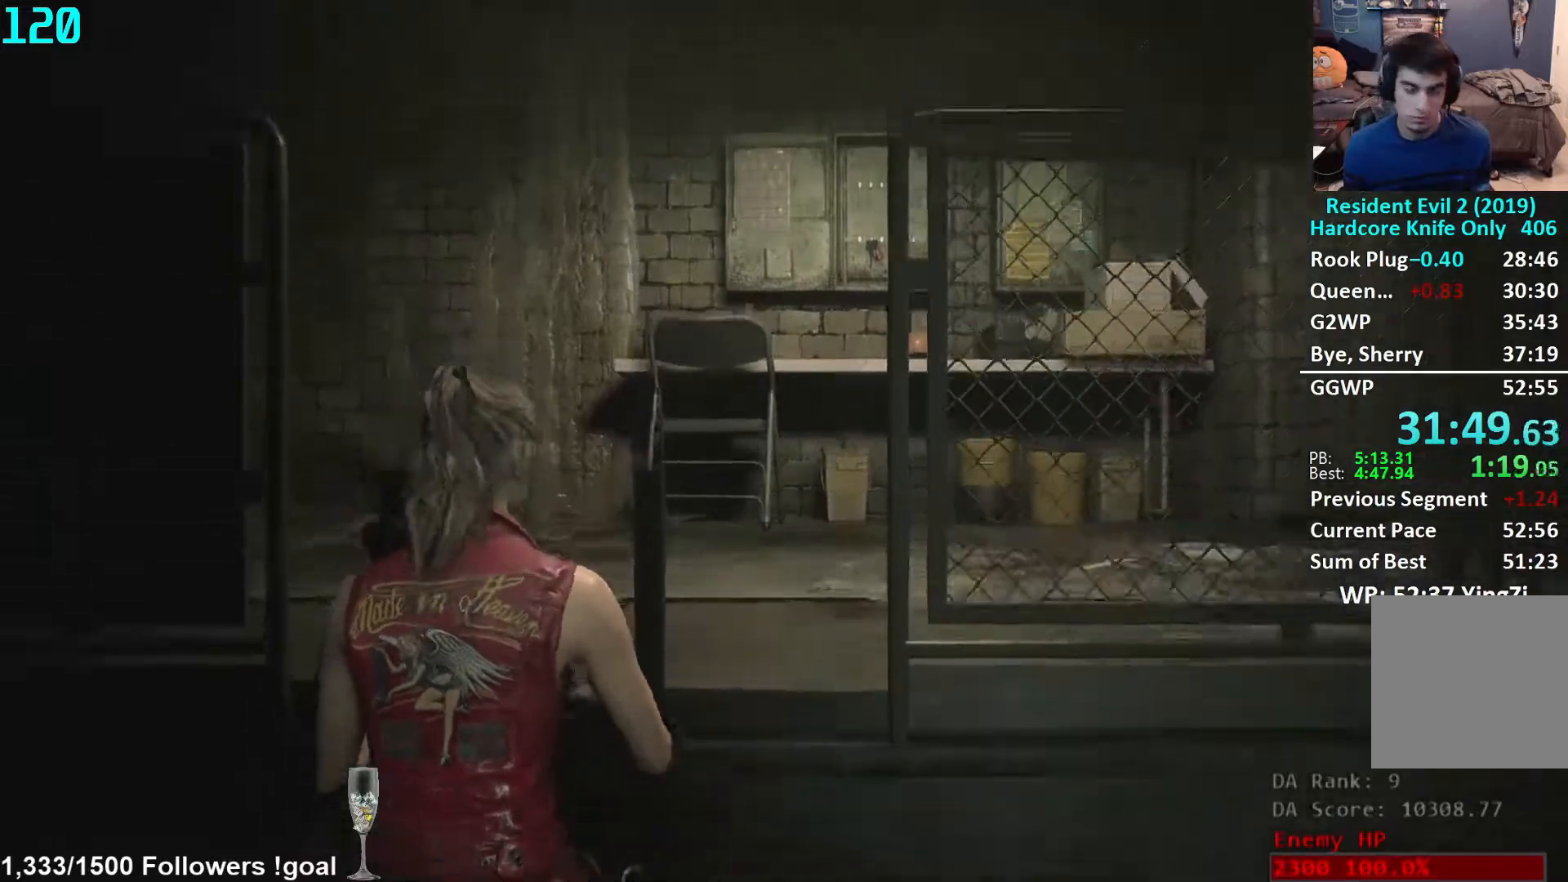
{"buttons": [], "left_stick": "up", "right_stick": "center", "events": [[433, "right_stick", "center"]]}
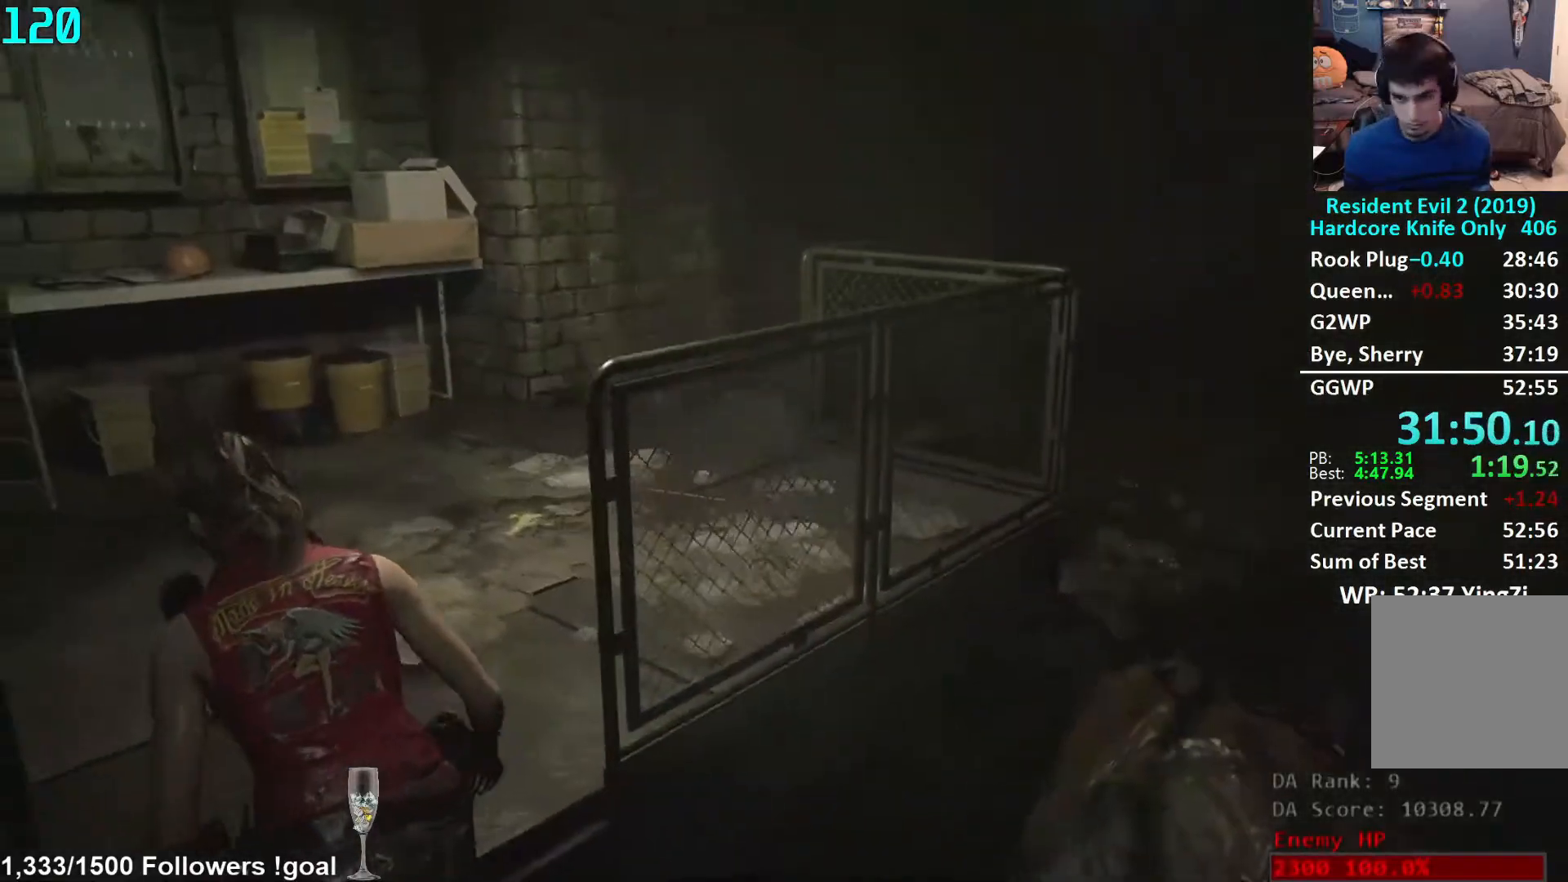
{"buttons": [], "left_stick": "up", "right_stick": "center", "events": [[33, "right_stick", "right"], [150, "right_stick", "center"], [217, "right_stick", "right"], [317, "right_stick", "center"]]}
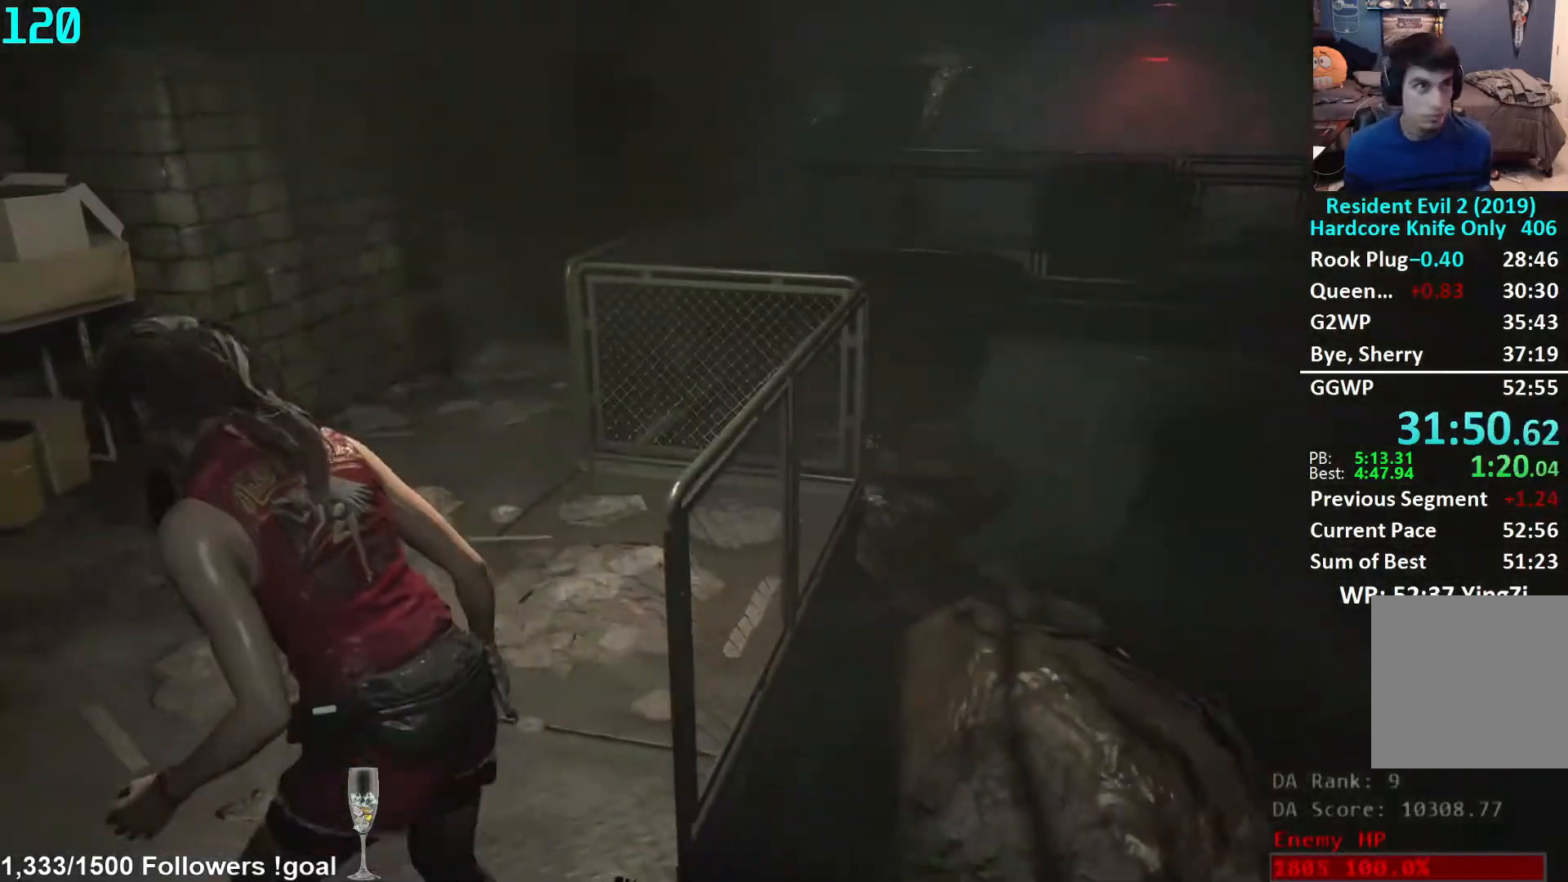
{"buttons": ["L3"], "left_stick": "up", "right_stick": "center", "events": [[150, "L3", "down"], [267, "L3", "up"], [333, "L3", "down"], [417, "L3", "up"], [483, "L3", "down"]]}
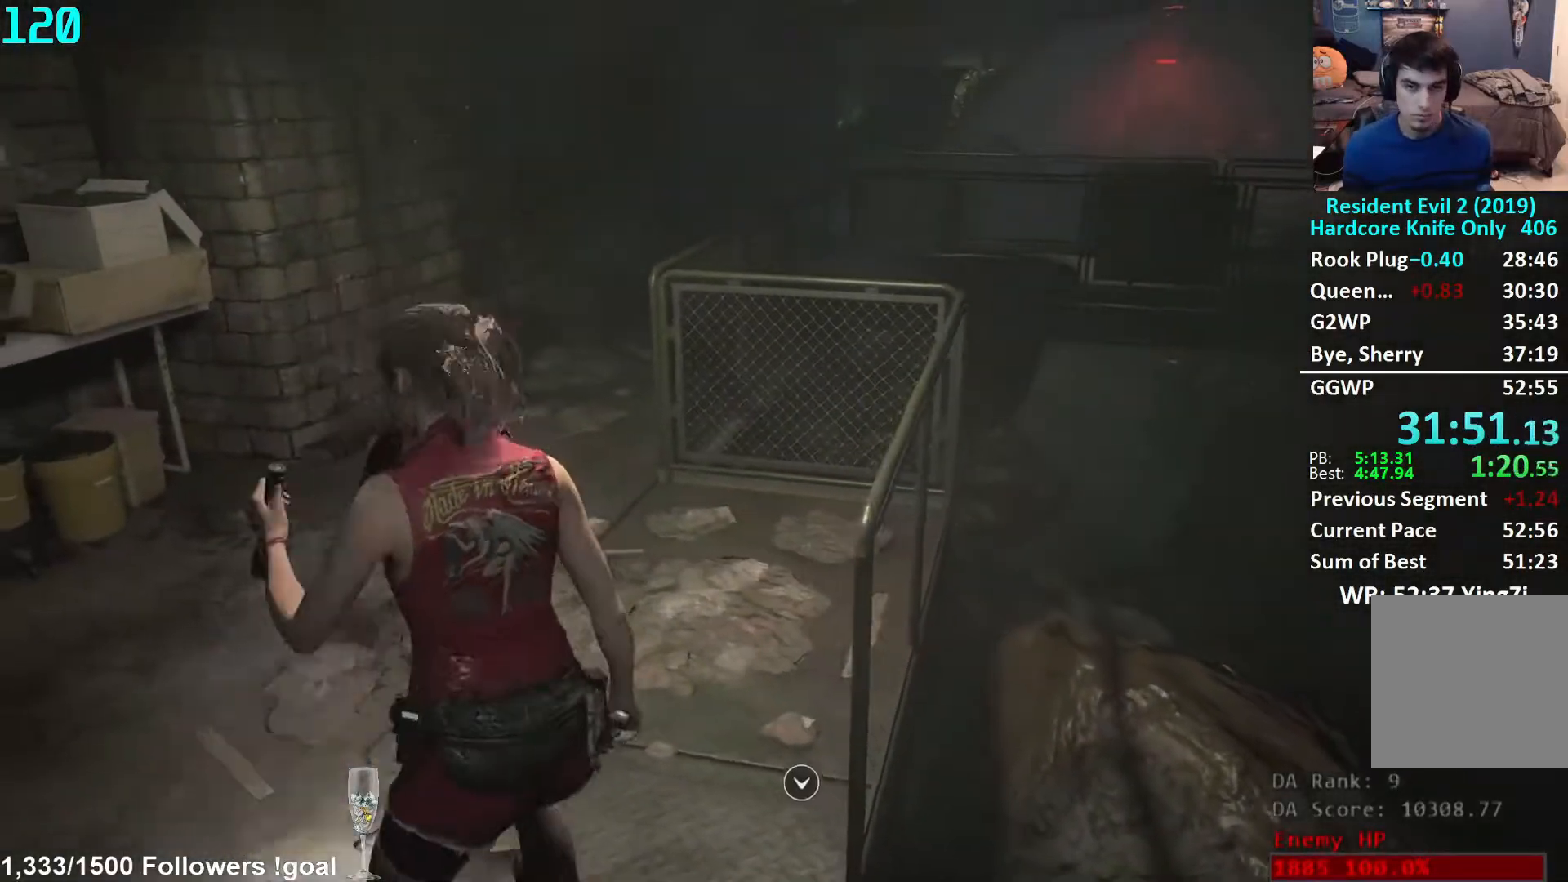
{"buttons": [], "left_stick": "up", "right_stick": "down-right", "events": [[33, "right_stick", "down-right"], [83, "L3", "up"]]}
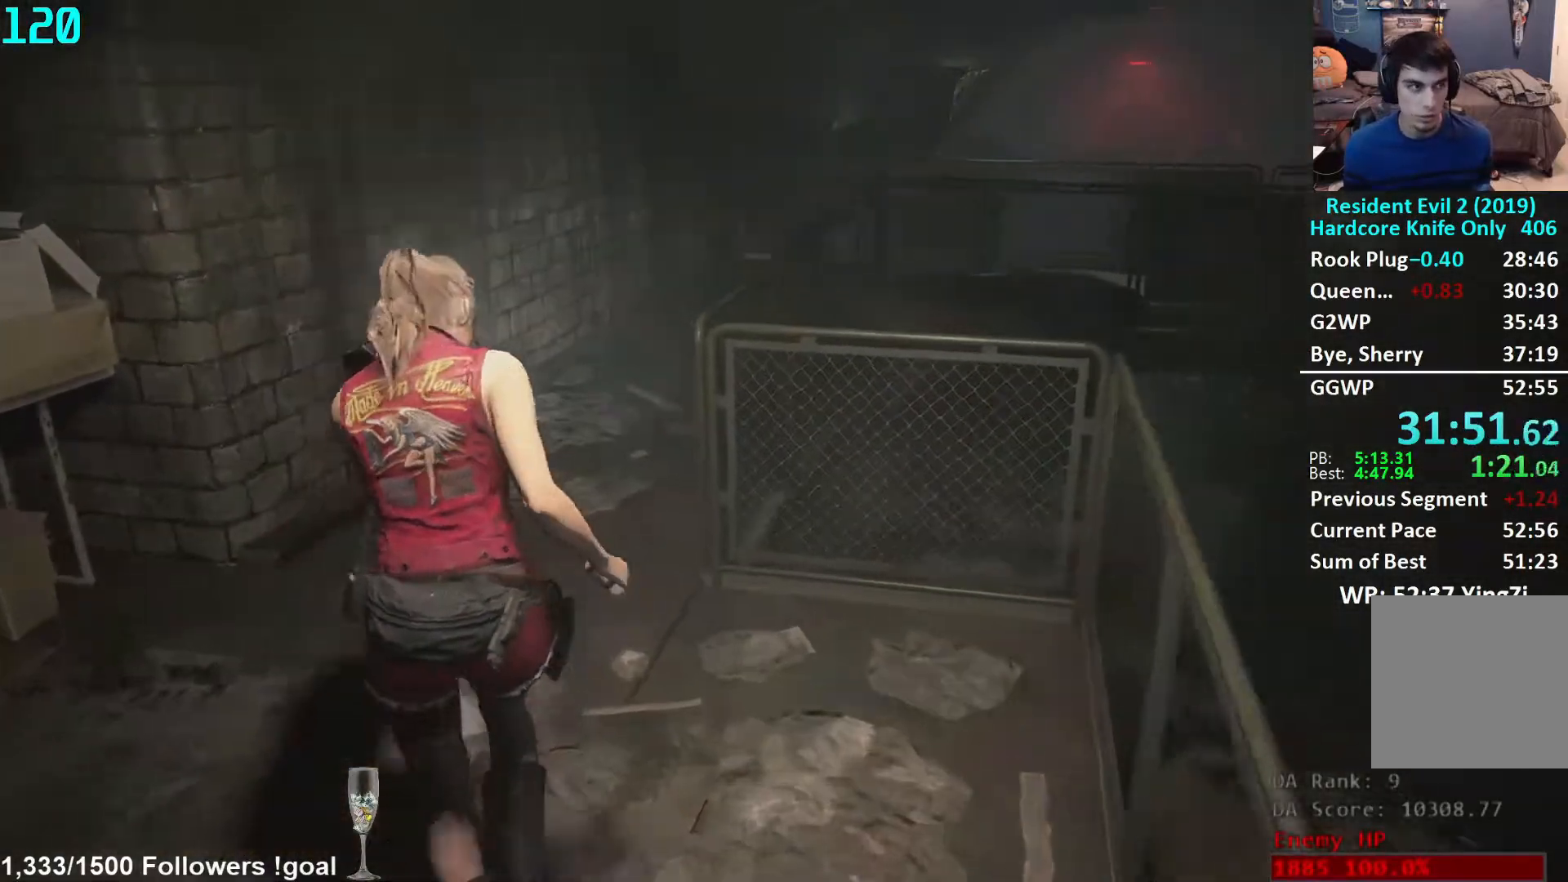
{"buttons": [], "left_stick": "up", "right_stick": "center", "events": [[283, "right_stick", "right"], [483, "right_stick", "center"]]}
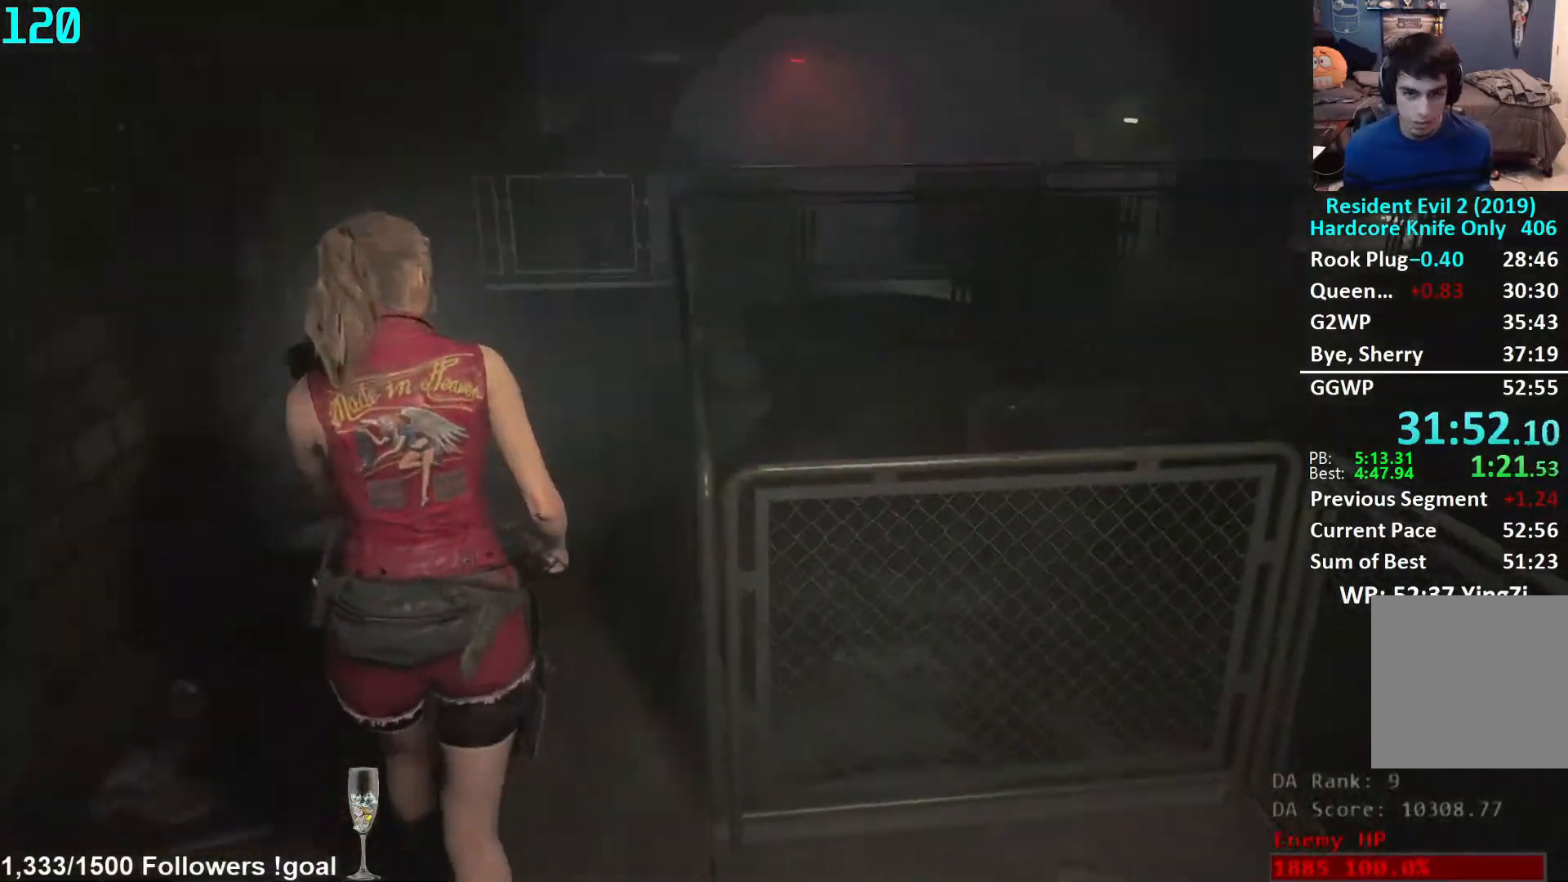
{"buttons": [], "left_stick": "up", "right_stick": "down", "events": [[483, "right_stick", "down"]]}